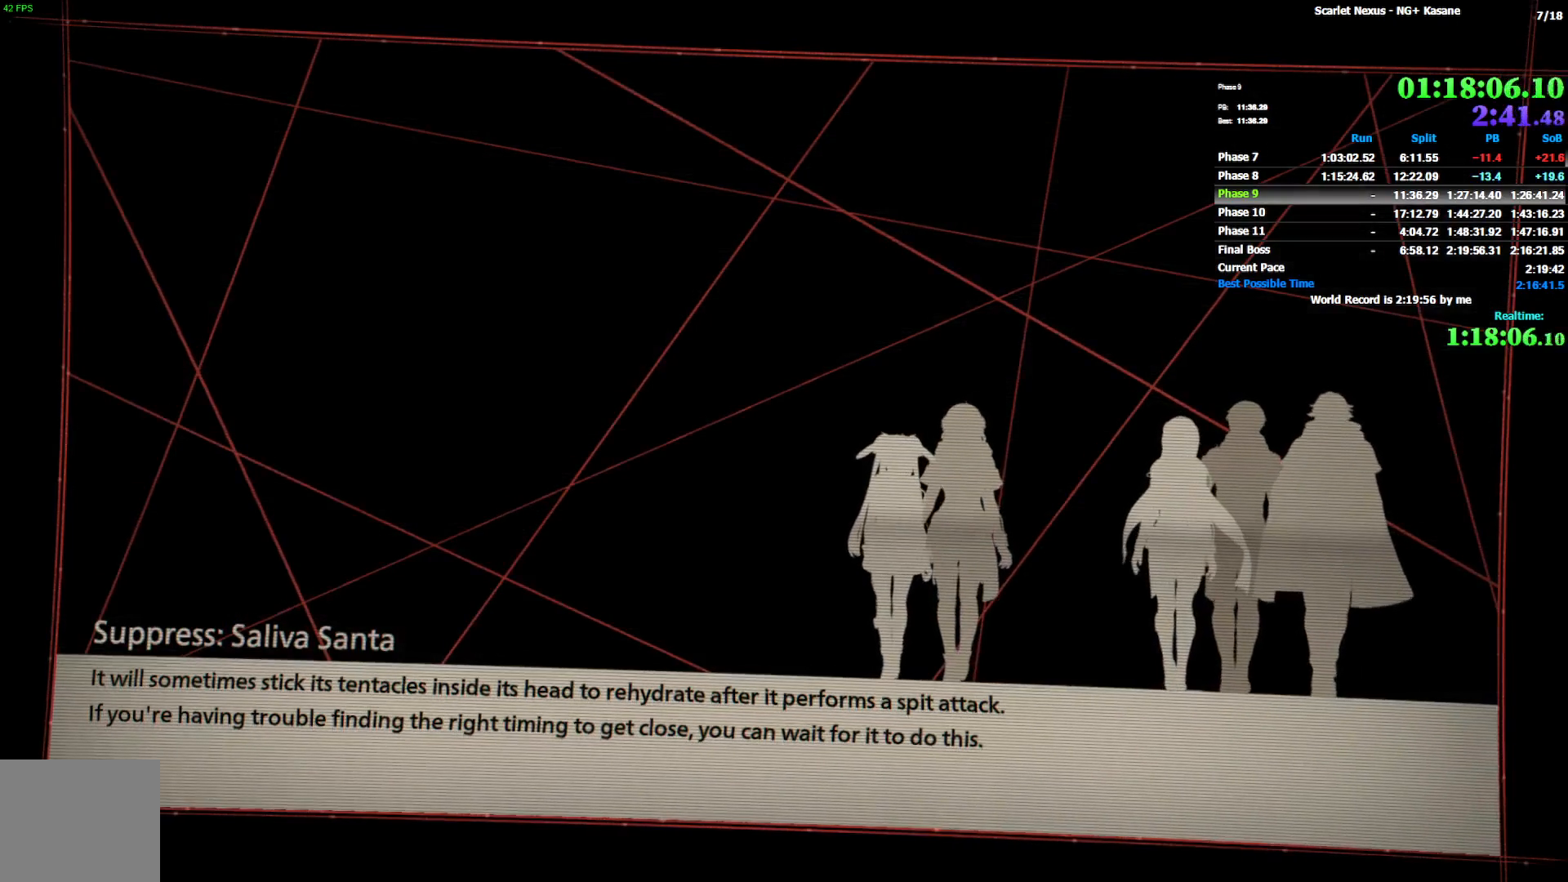
Gameplay with a controller (PlayStation layout); each line is a JSON object with the inputs held at the frame after it. "events" lists button and stick changes between this image and that frame as [ms after this image, input, new state], when the widget could be followed in between.
{"buttons": [], "left_stick": "center", "right_stick": "center"}
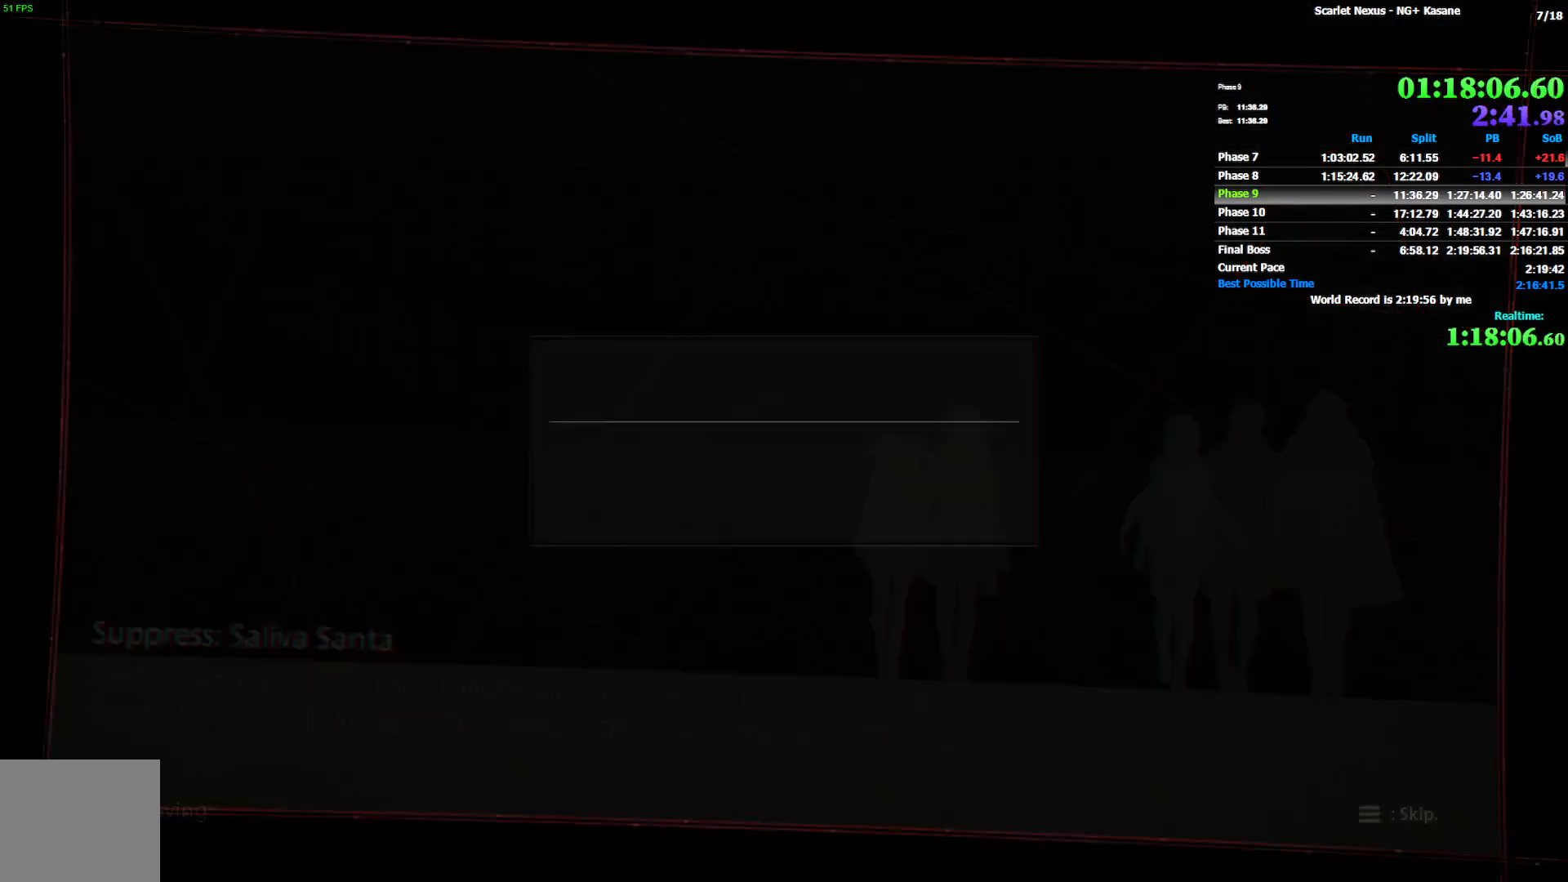
{"buttons": [], "left_stick": "center", "right_stick": "center", "events": [[50, "START", "down"], [150, "START", "up"], [267, "DPAD_DOWN", "down"], [367, "CROSS", "down"], [367, "DPAD_DOWN", "up"], [450, "CROSS", "up"]]}
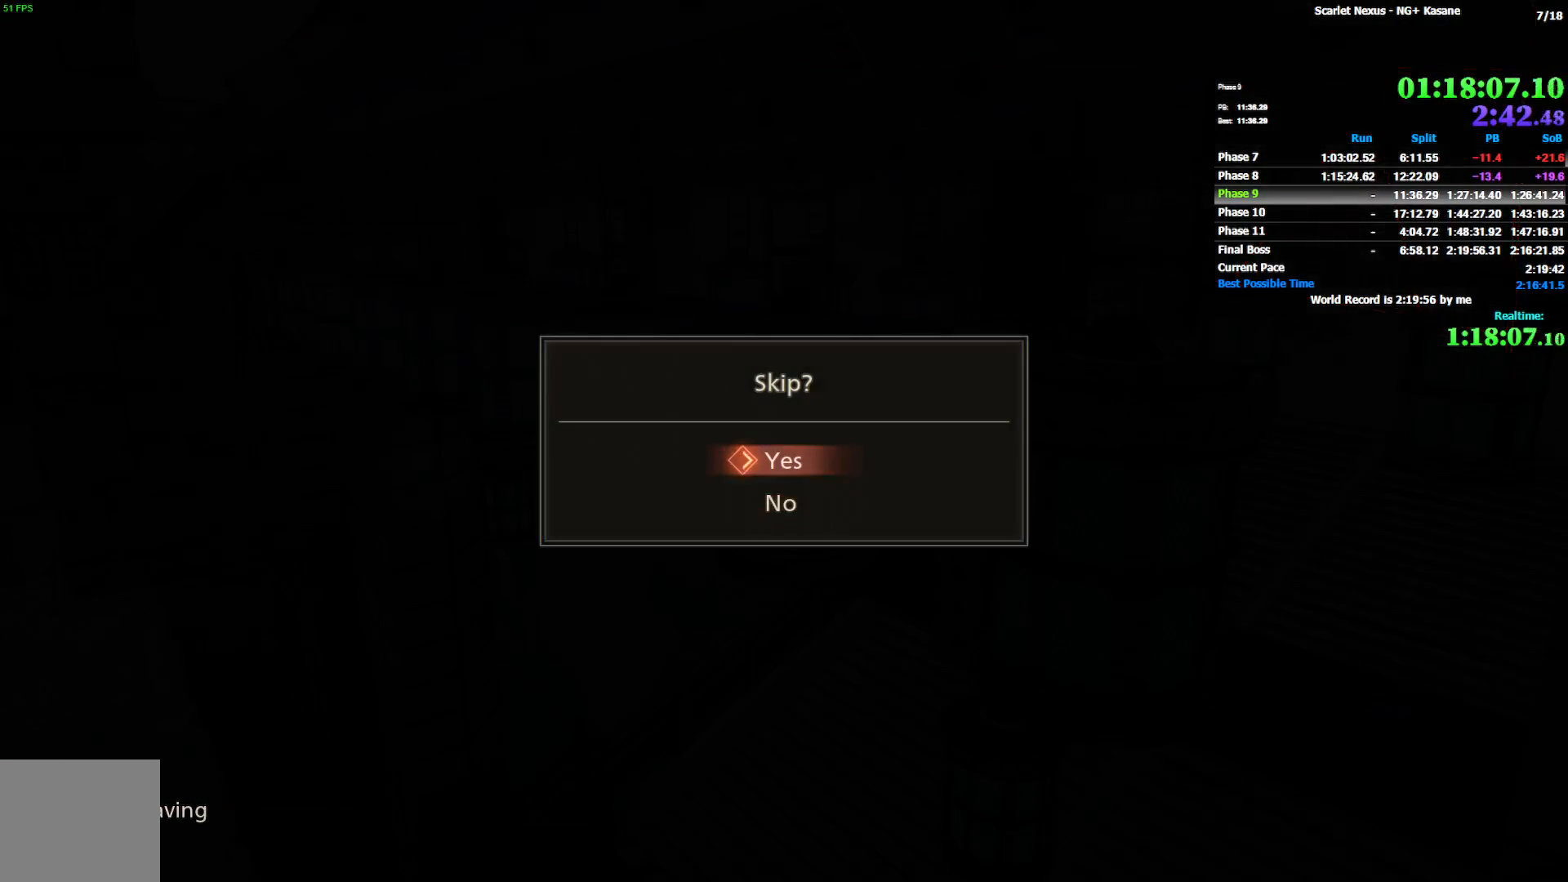
{"buttons": [], "left_stick": "center", "right_stick": "center", "events": [[17, "CROSS", "down"], [83, "CROSS", "up"], [150, "CROSS", "down"], [200, "CROSS", "up"]]}
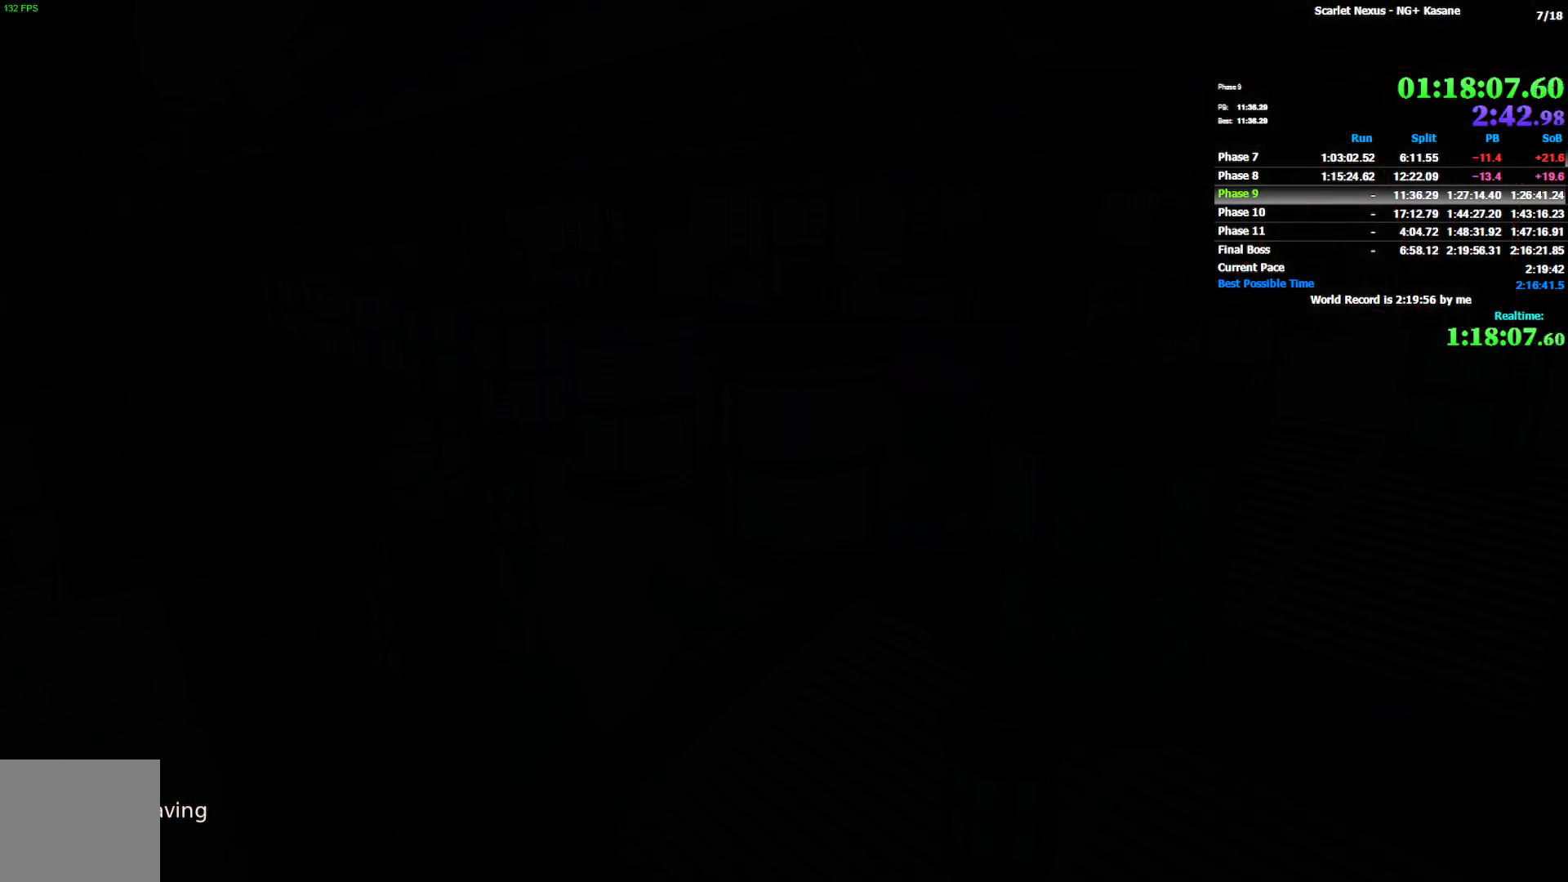
{"buttons": [], "left_stick": "up", "right_stick": "center", "events": [[167, "left_stick", "up"]]}
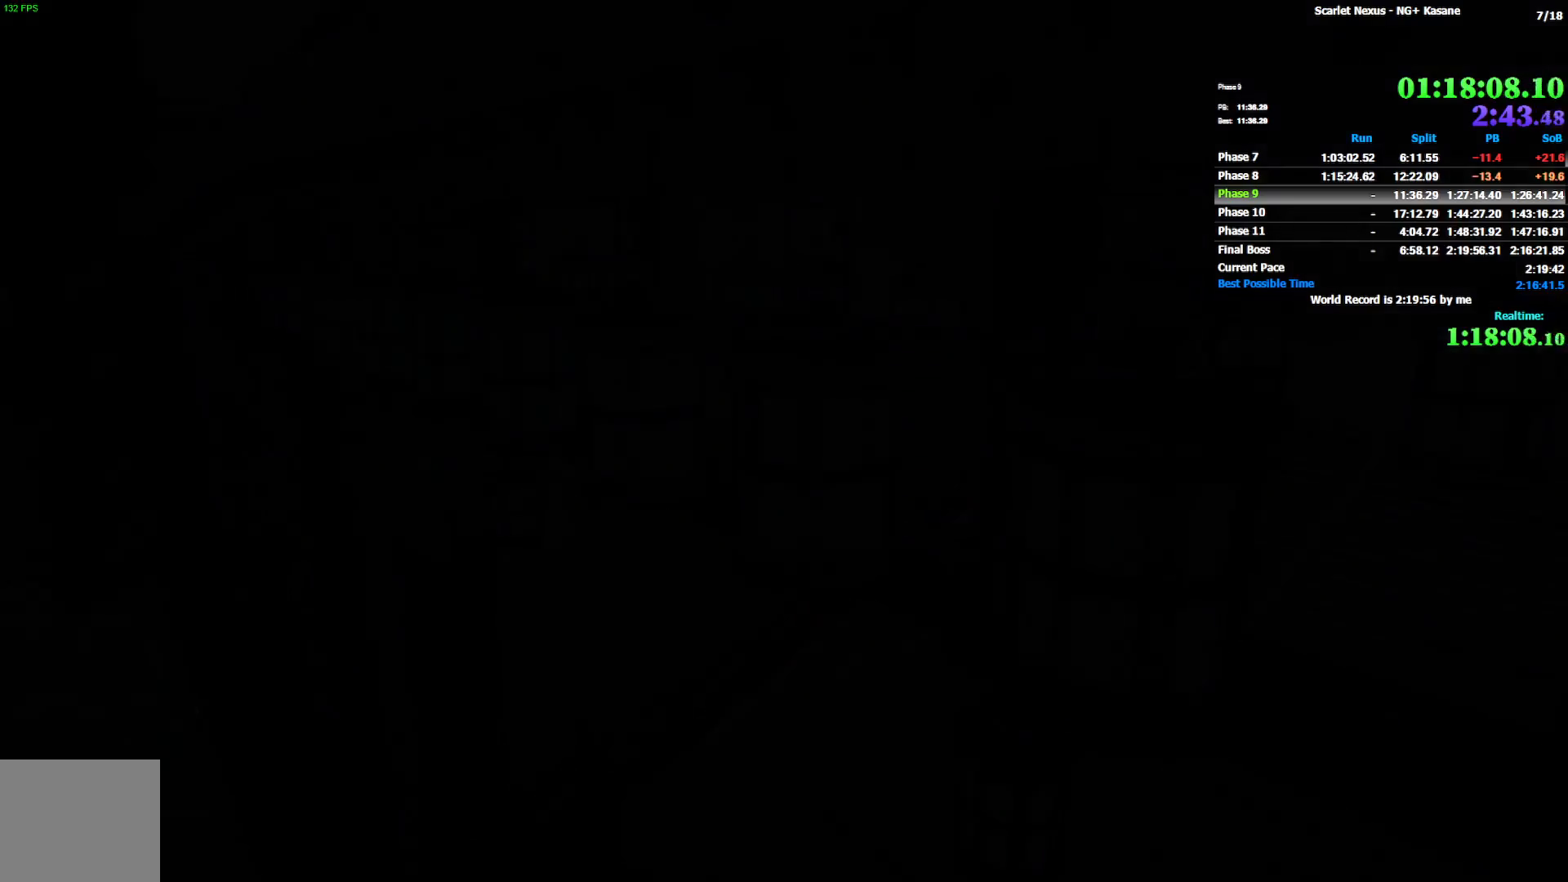
{"buttons": [], "left_stick": "up", "right_stick": "center", "events": []}
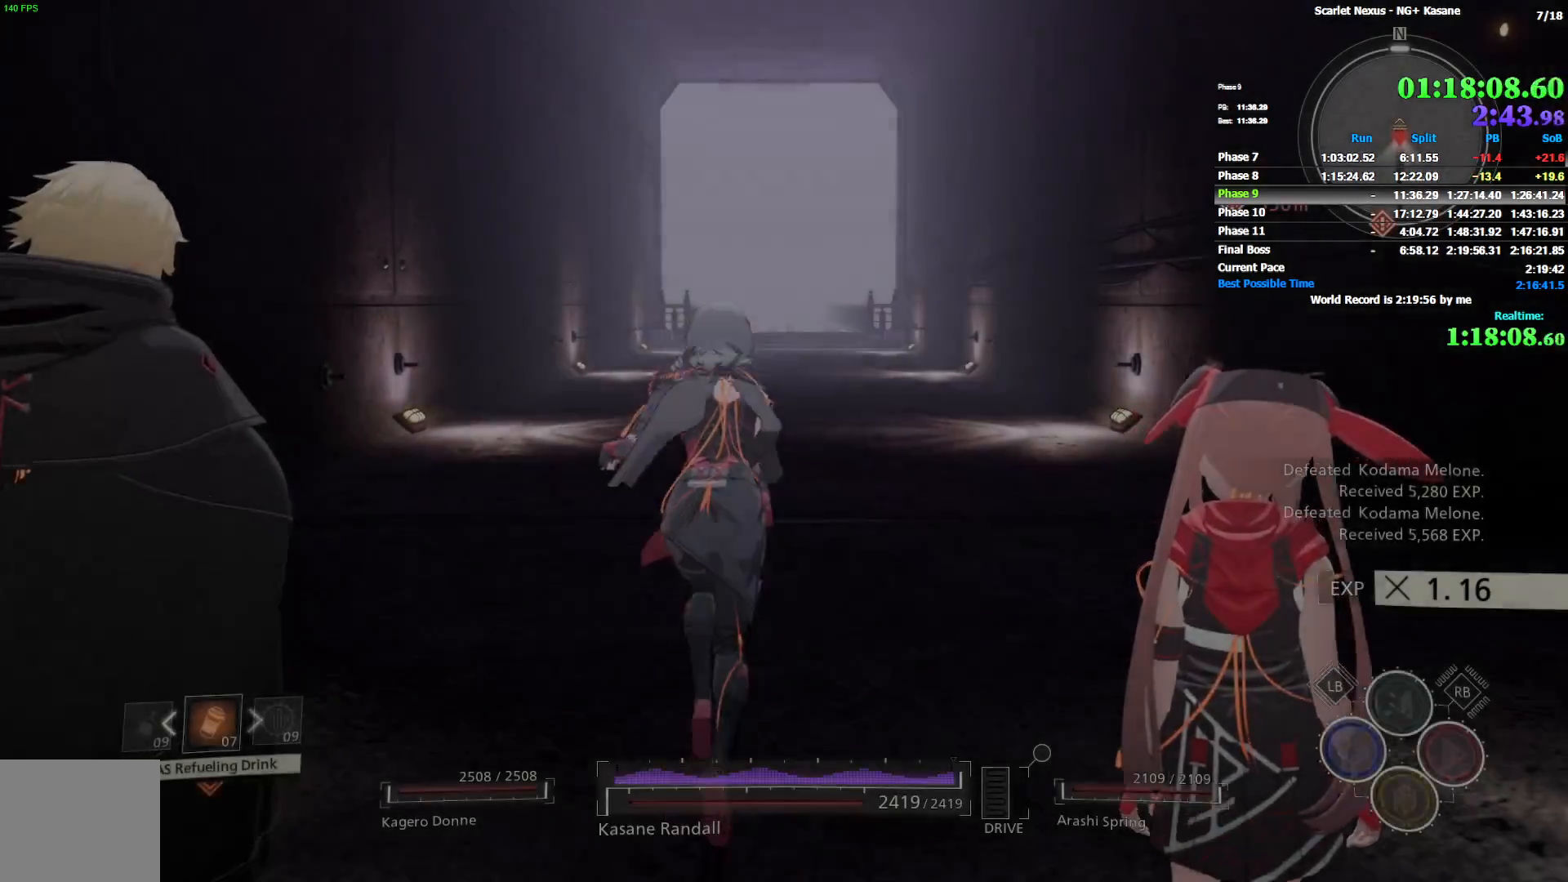
{"buttons": [], "left_stick": "up", "right_stick": "center", "events": [[67, "CIRCLE", "down"], [367, "CIRCLE", "up"]]}
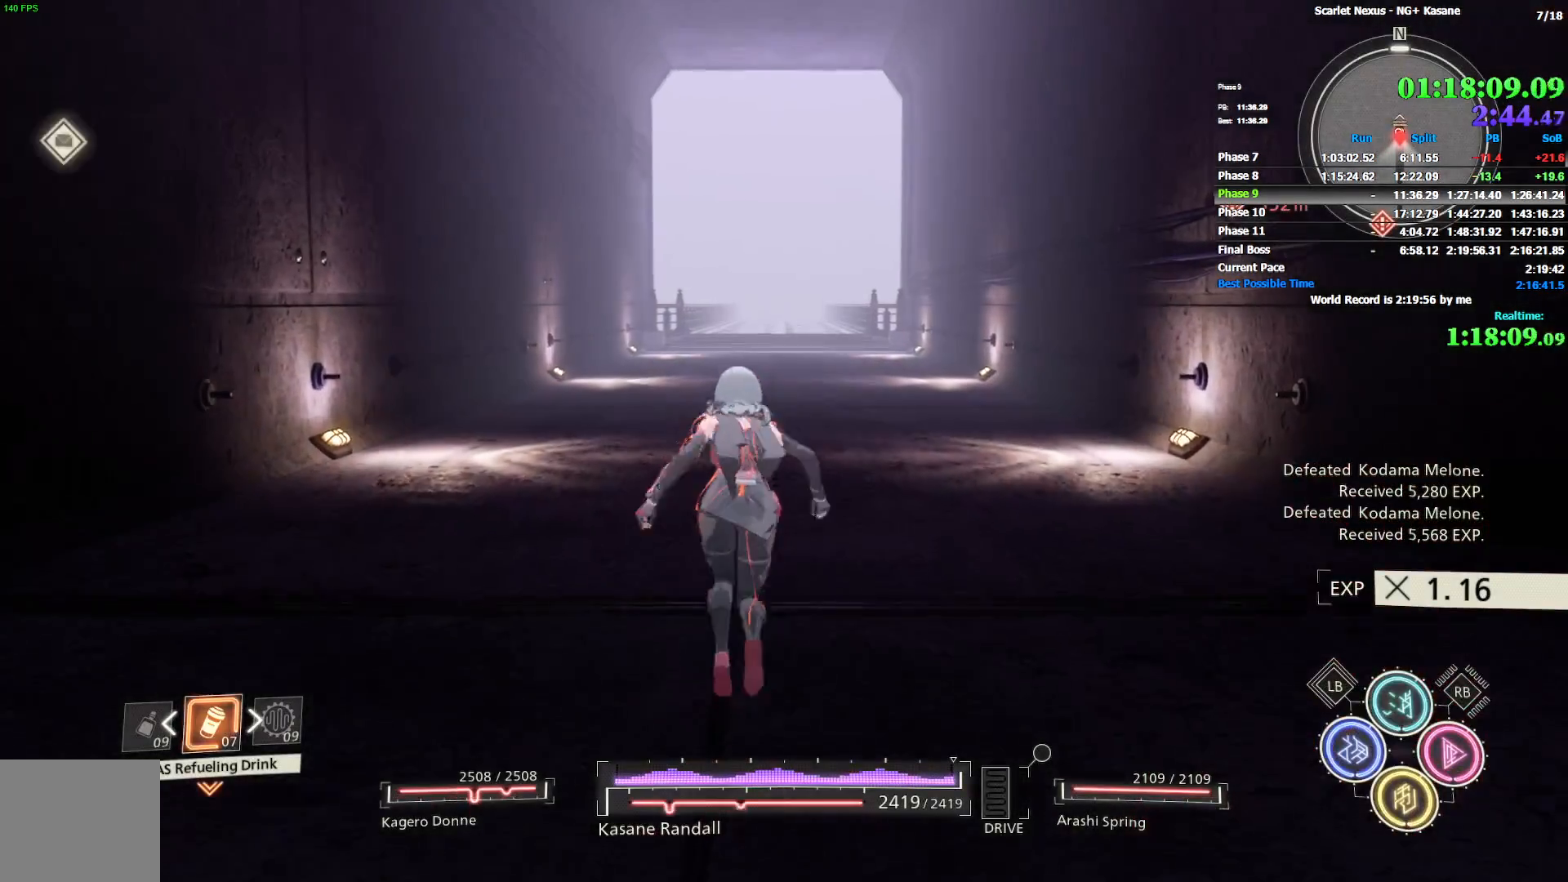
{"buttons": [], "left_stick": "up", "right_stick": "center", "events": []}
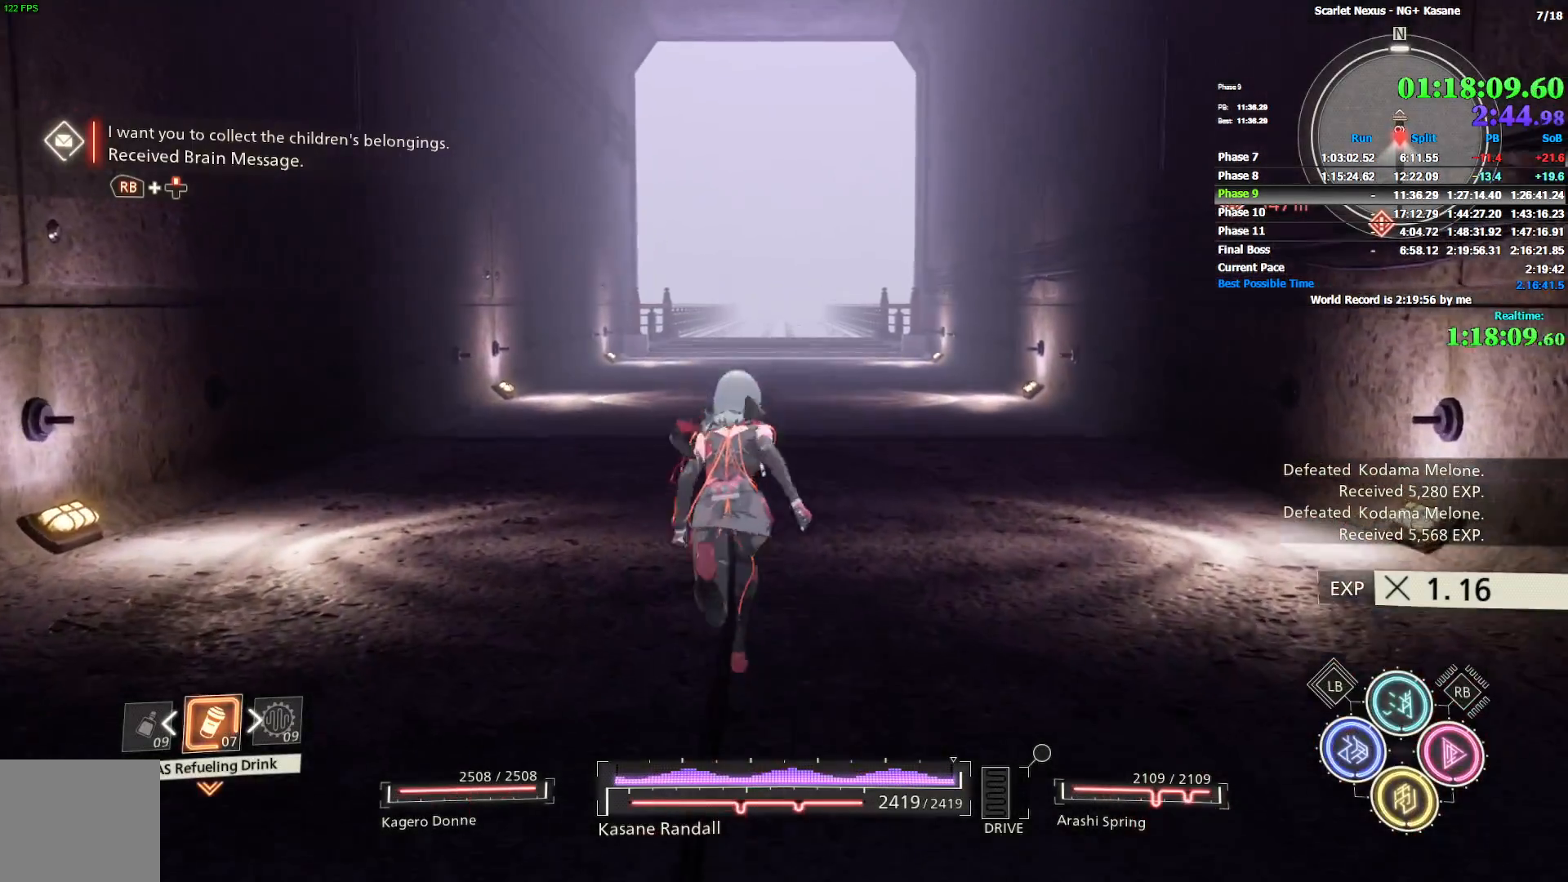
{"buttons": [], "left_stick": "up", "right_stick": "center", "events": []}
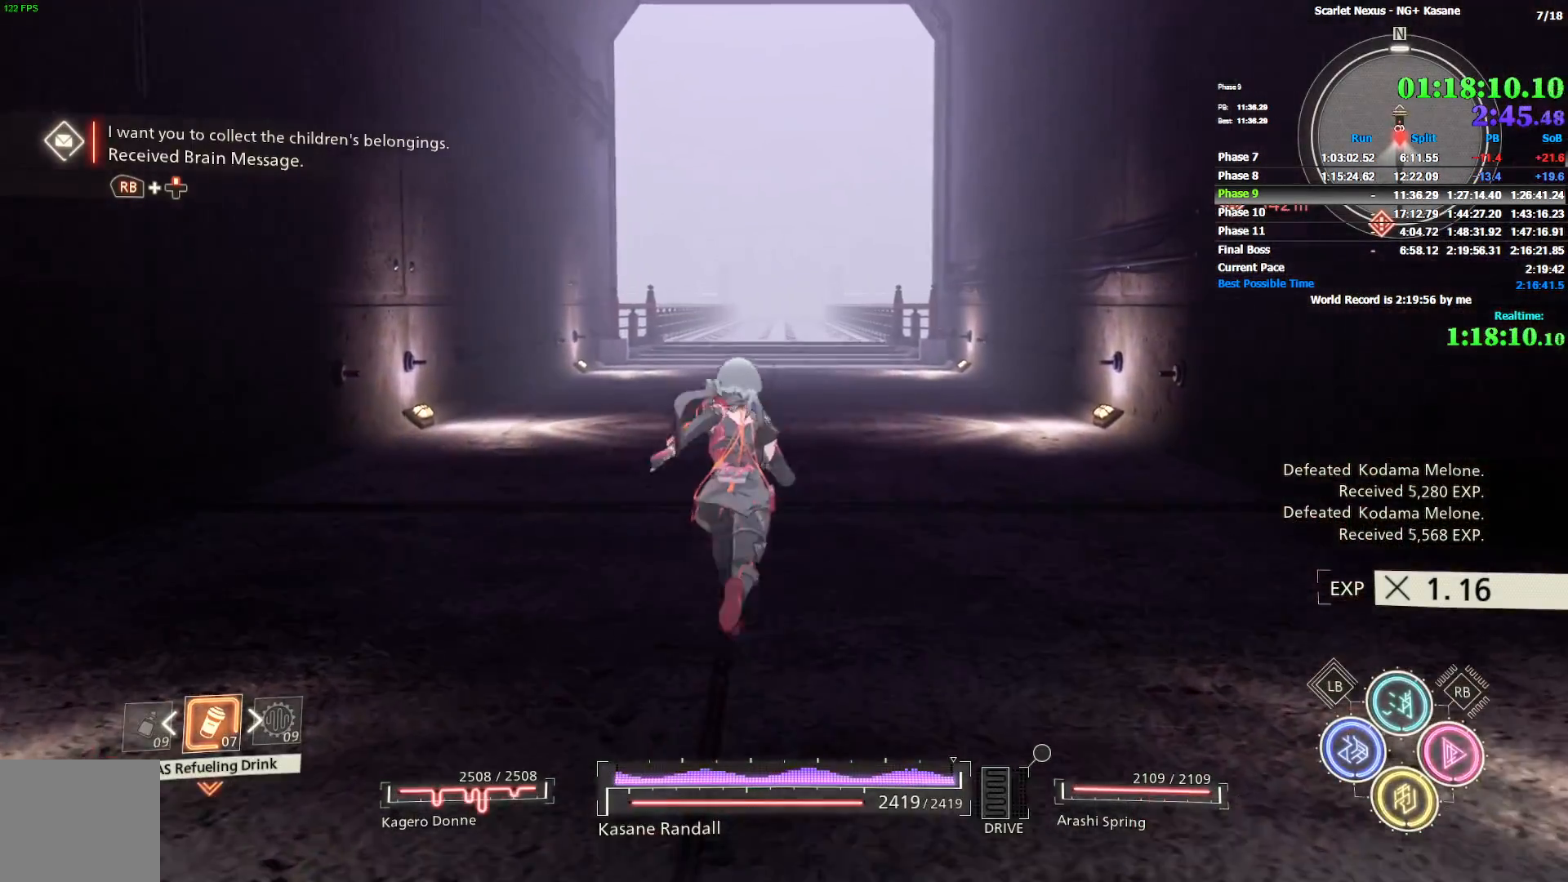
{"buttons": [], "left_stick": "up", "right_stick": "center", "events": []}
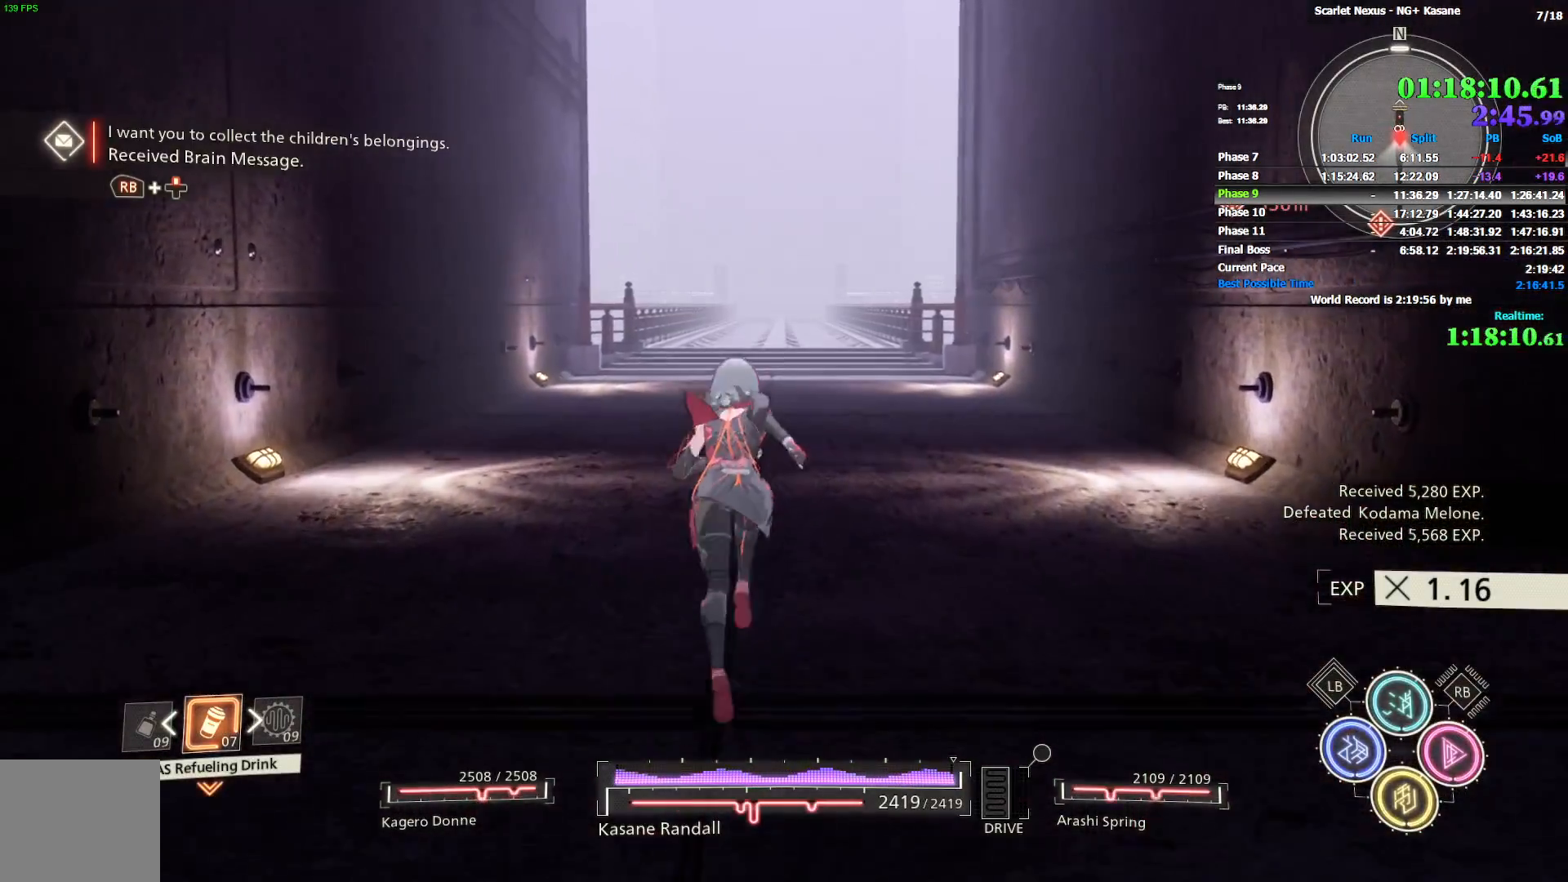
{"buttons": [], "left_stick": "up", "right_stick": "center", "events": []}
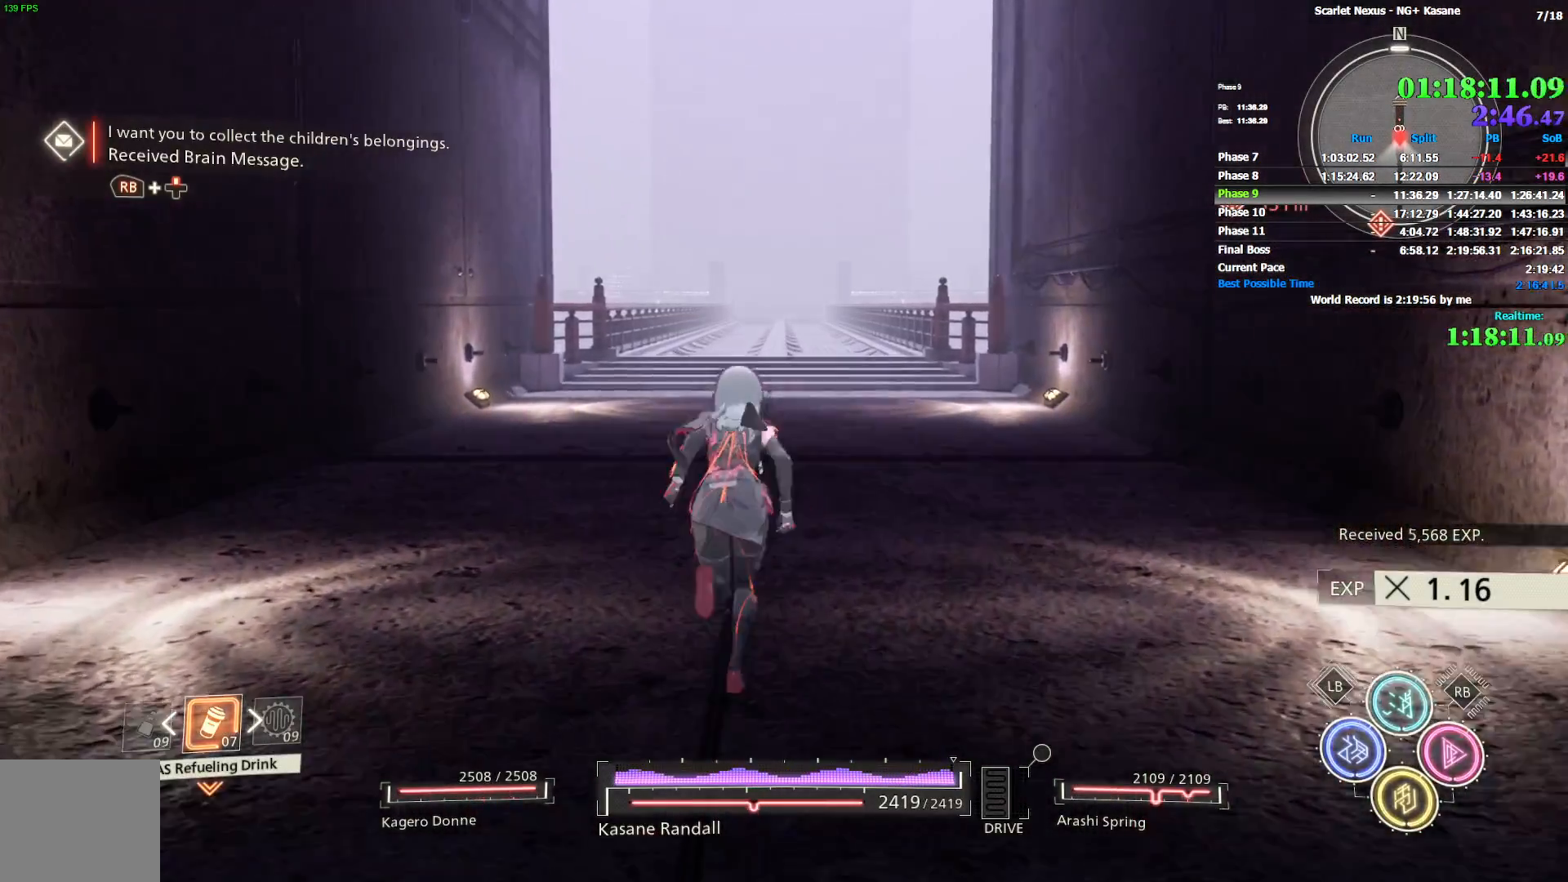
{"buttons": [], "left_stick": "up", "right_stick": "center", "events": []}
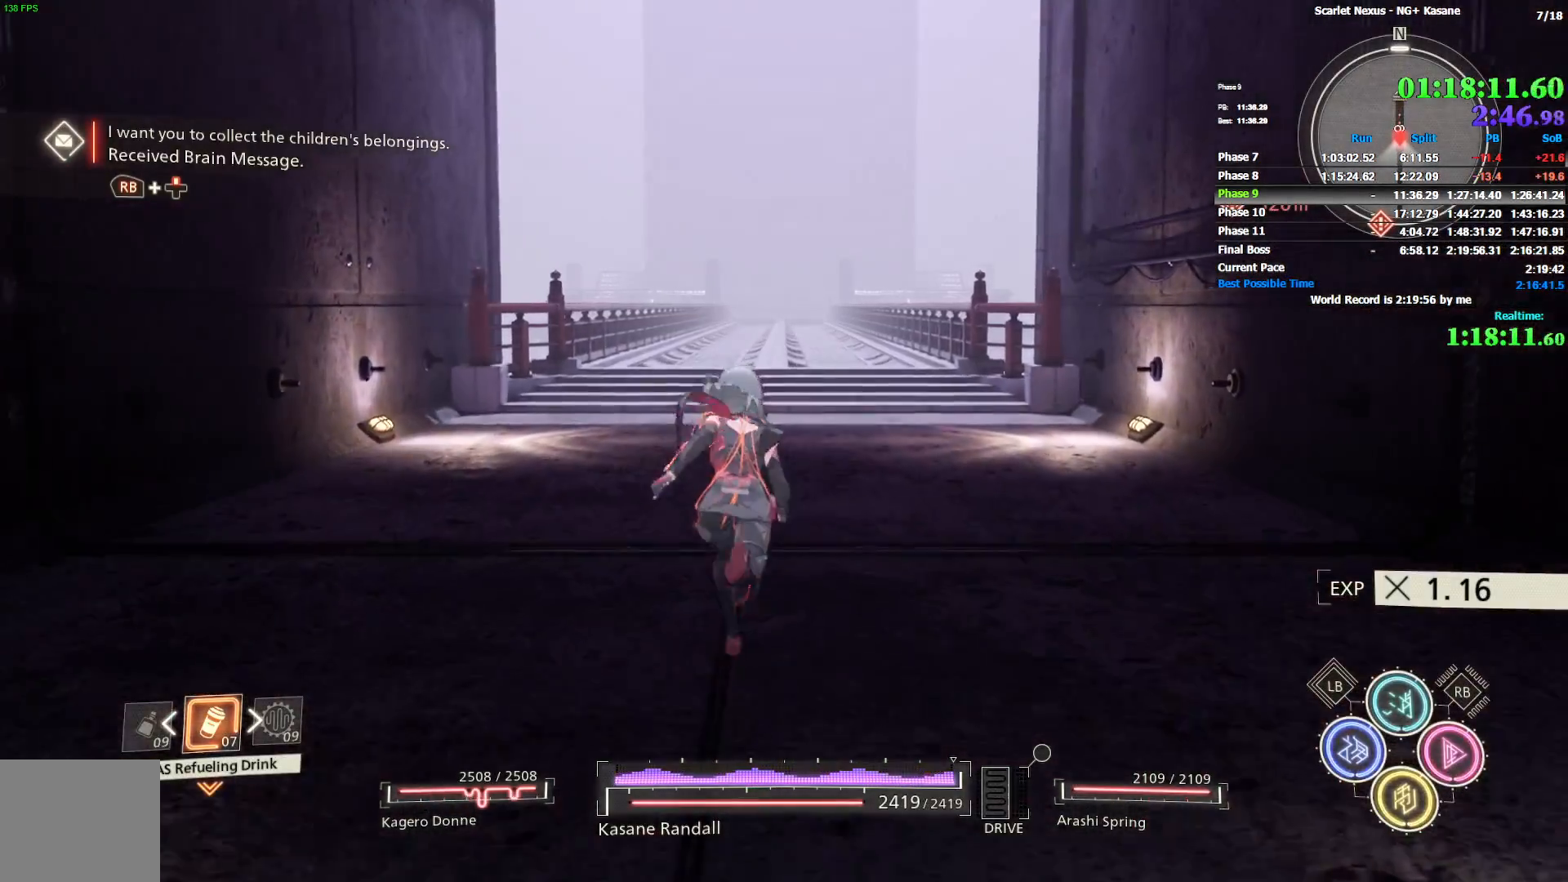
{"buttons": [], "left_stick": "up", "right_stick": "center", "events": []}
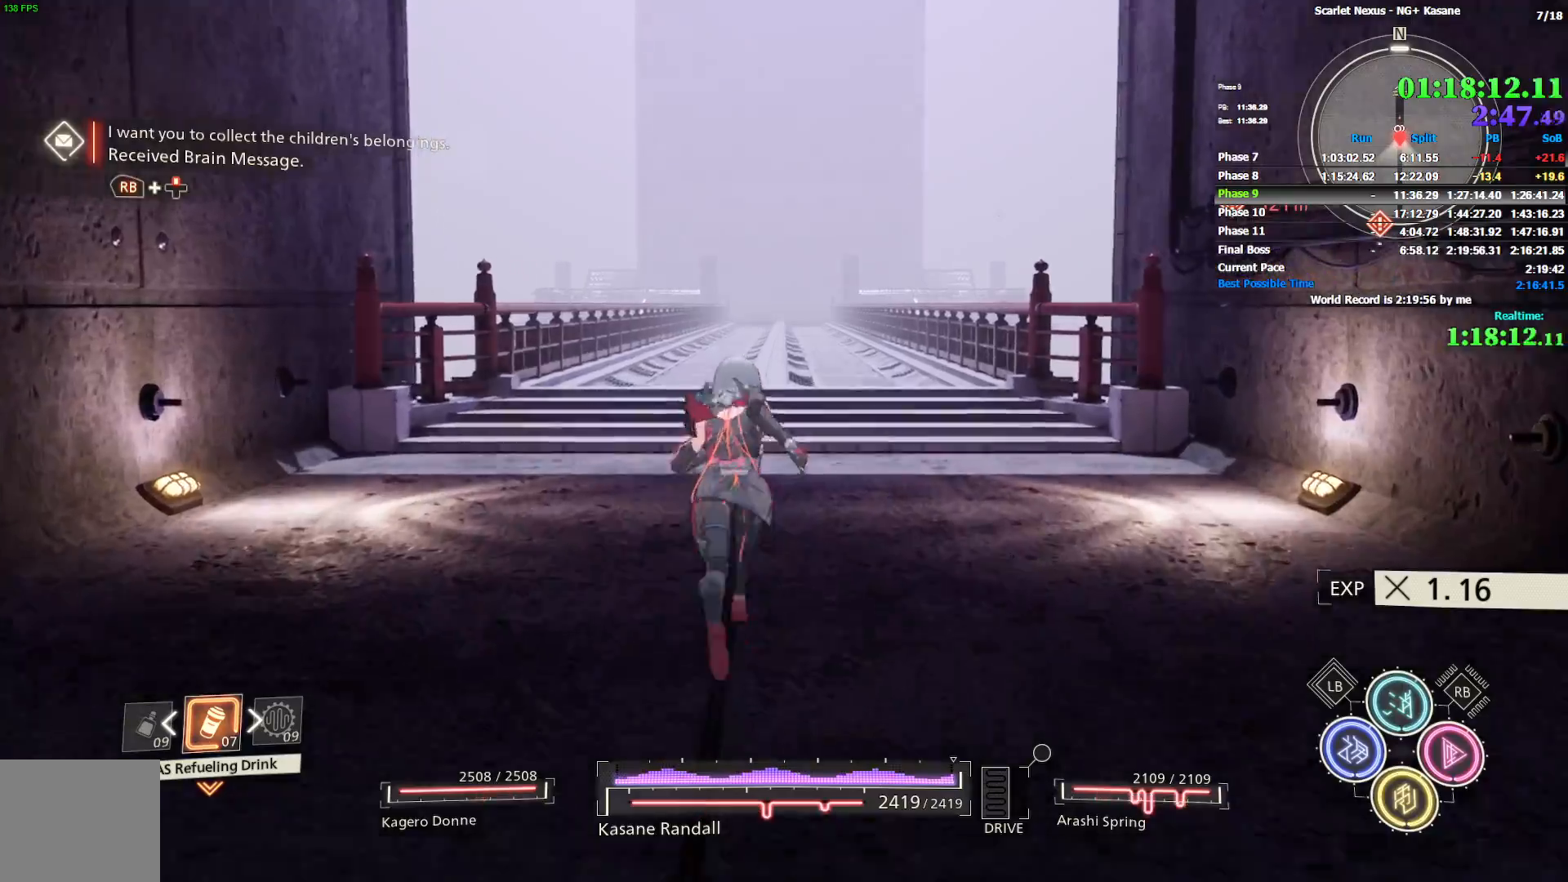
{"buttons": [], "left_stick": "up", "right_stick": "center", "events": []}
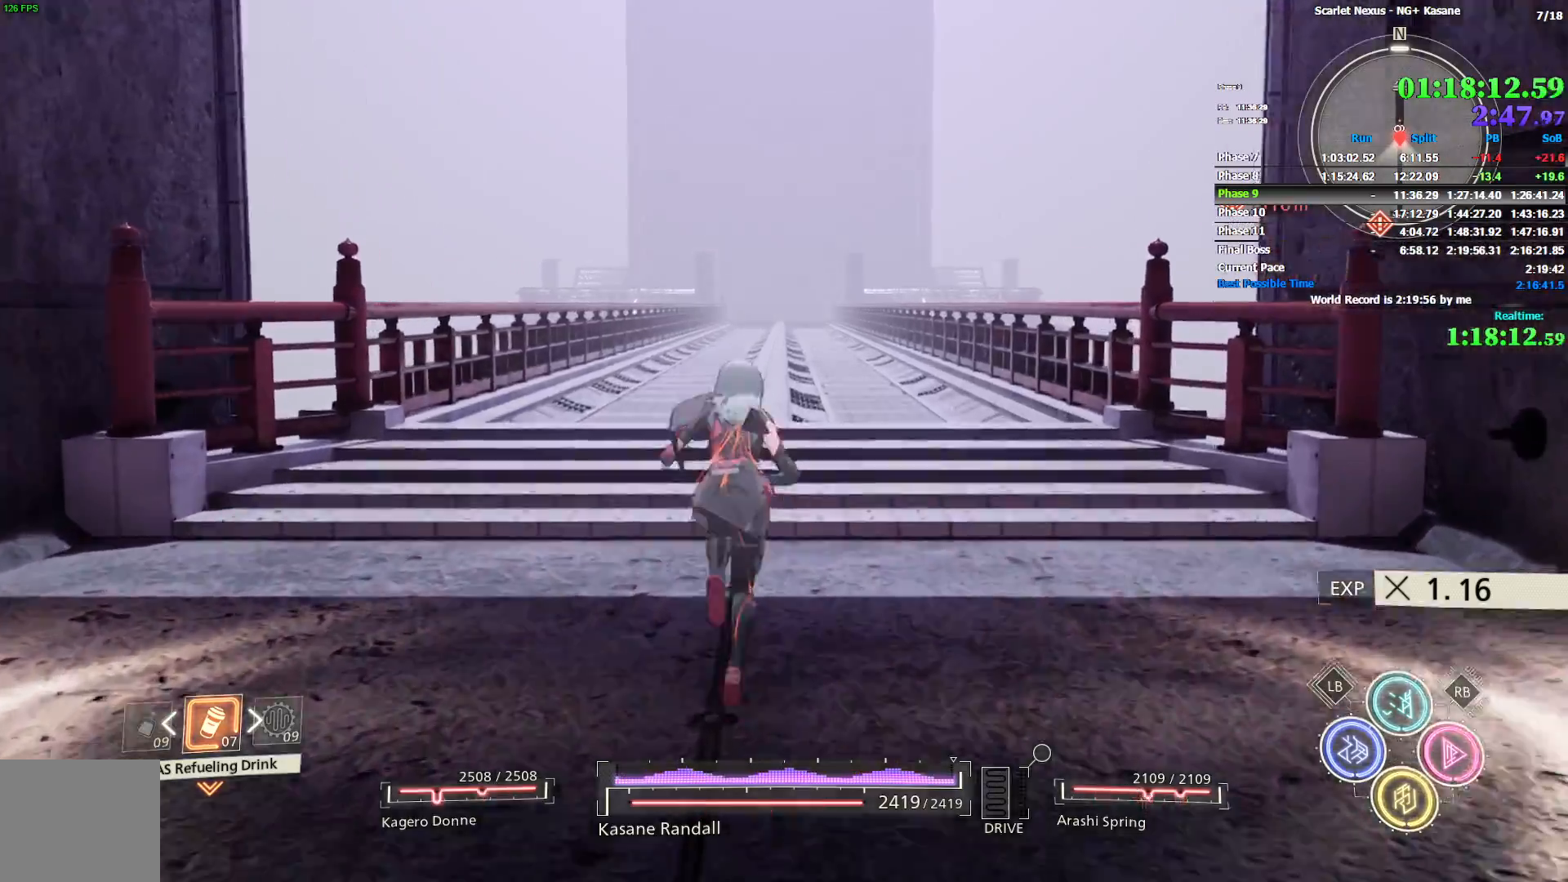
{"buttons": [], "left_stick": "up", "right_stick": "center", "events": []}
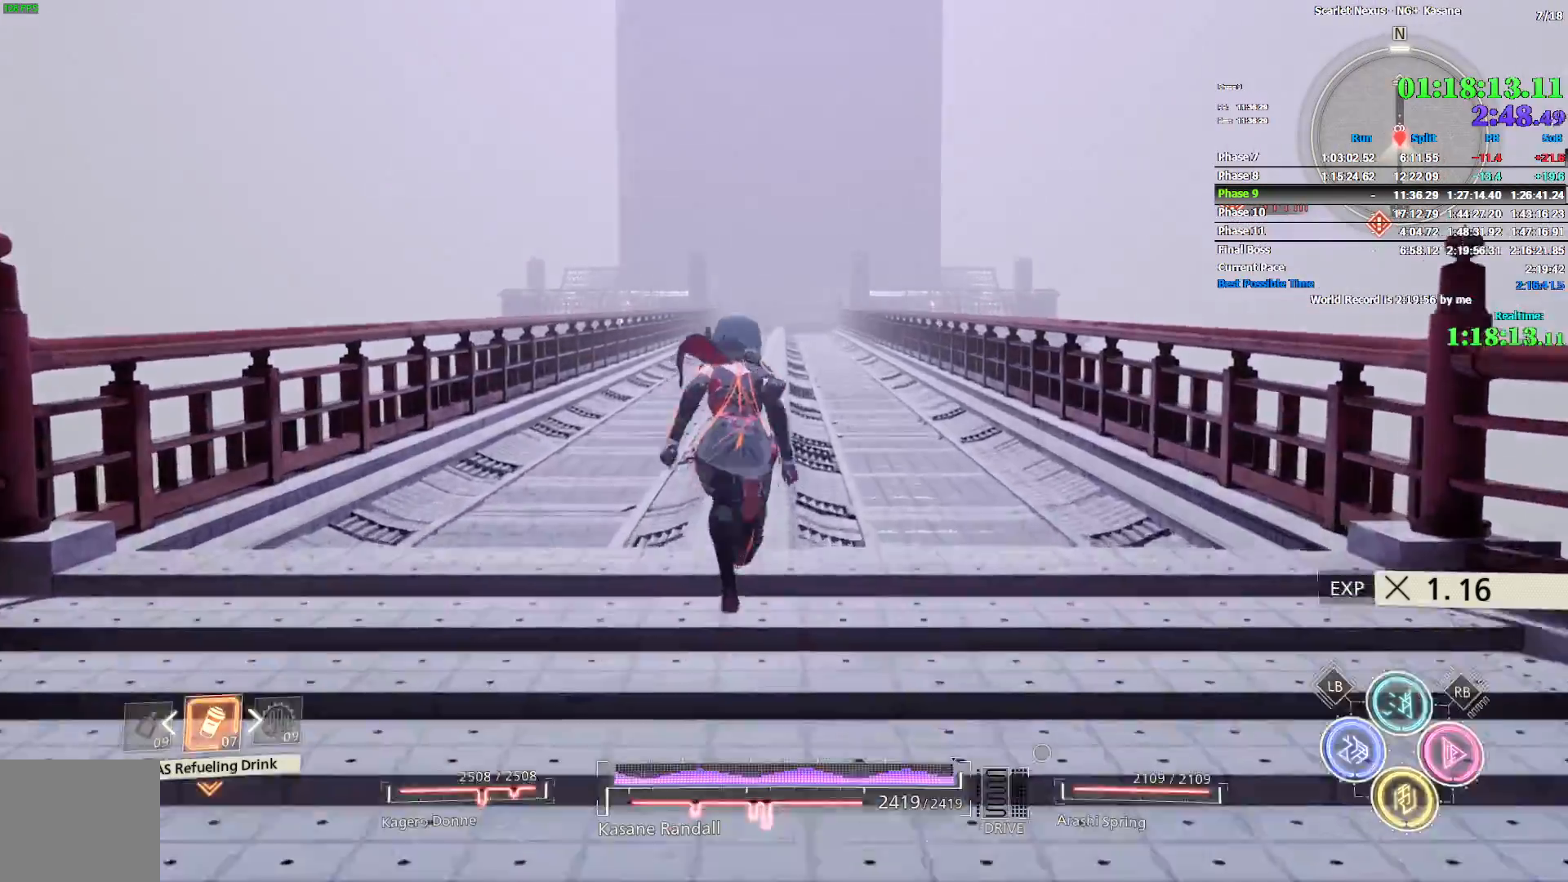
{"buttons": [], "left_stick": "up", "right_stick": "center", "events": [[300, "DPAD_LEFT", "down"], [383, "DPAD_LEFT", "up"]]}
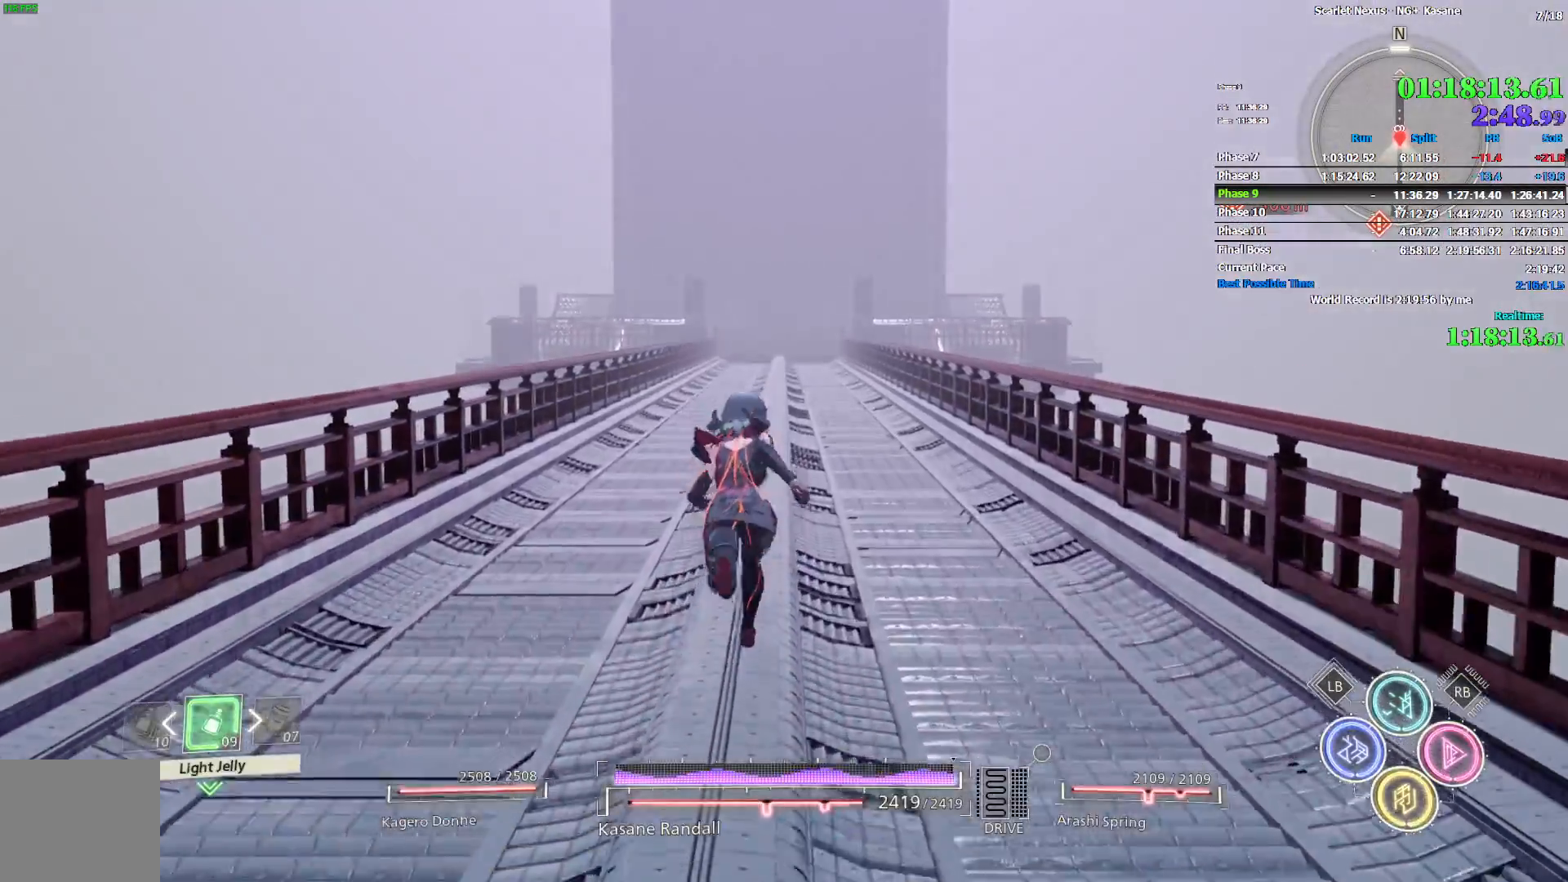
{"buttons": [], "left_stick": "up", "right_stick": "center", "events": []}
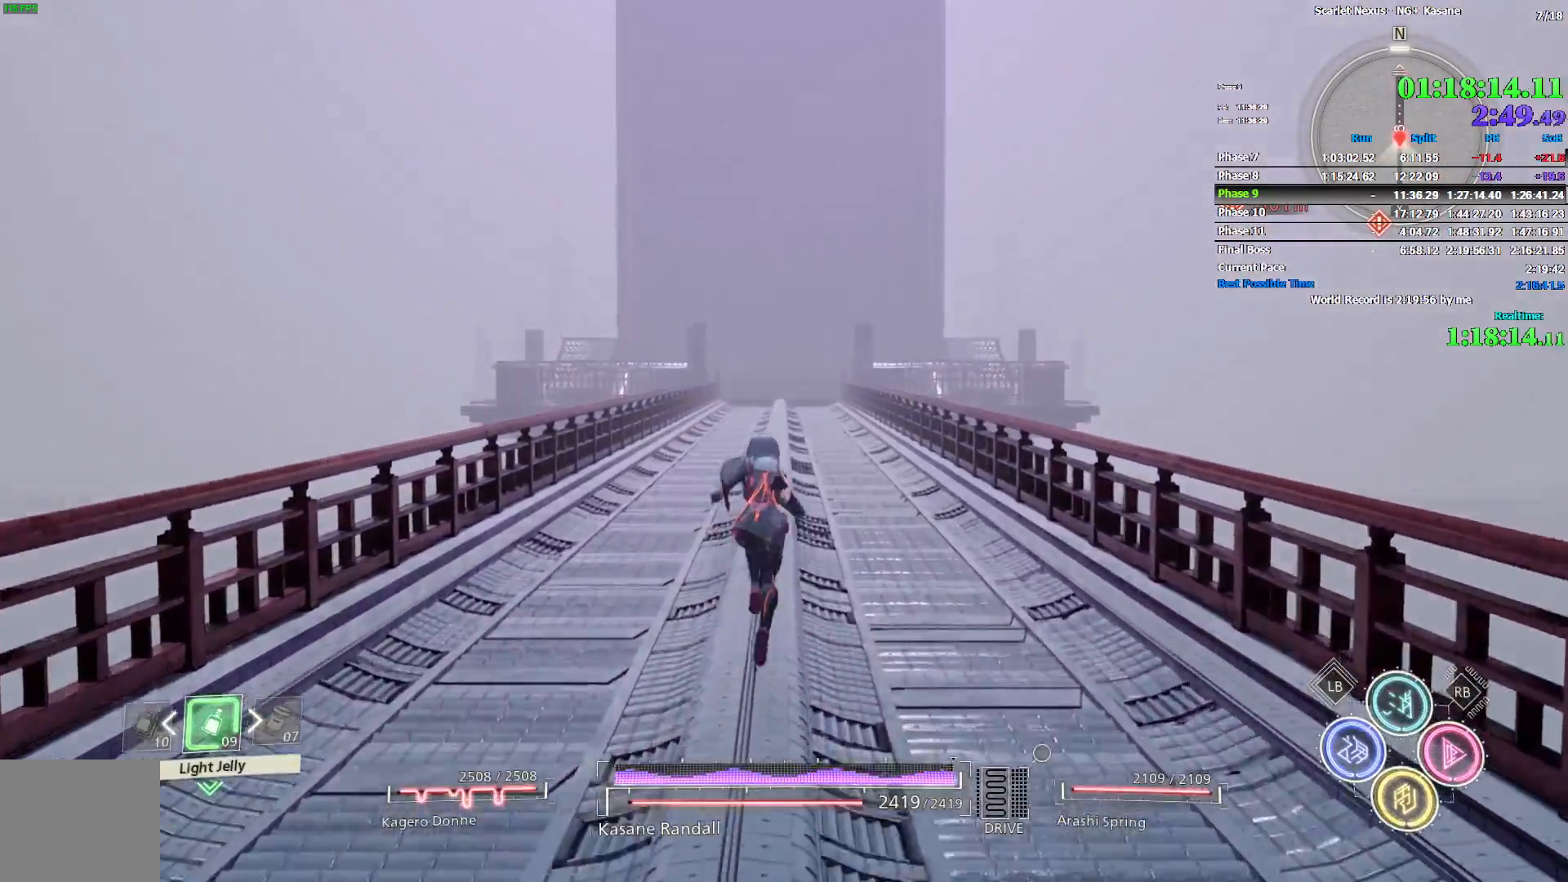
{"buttons": [], "left_stick": "up", "right_stick": "center", "events": [[67, "DPAD_LEFT", "down"], [133, "DPAD_LEFT", "up"]]}
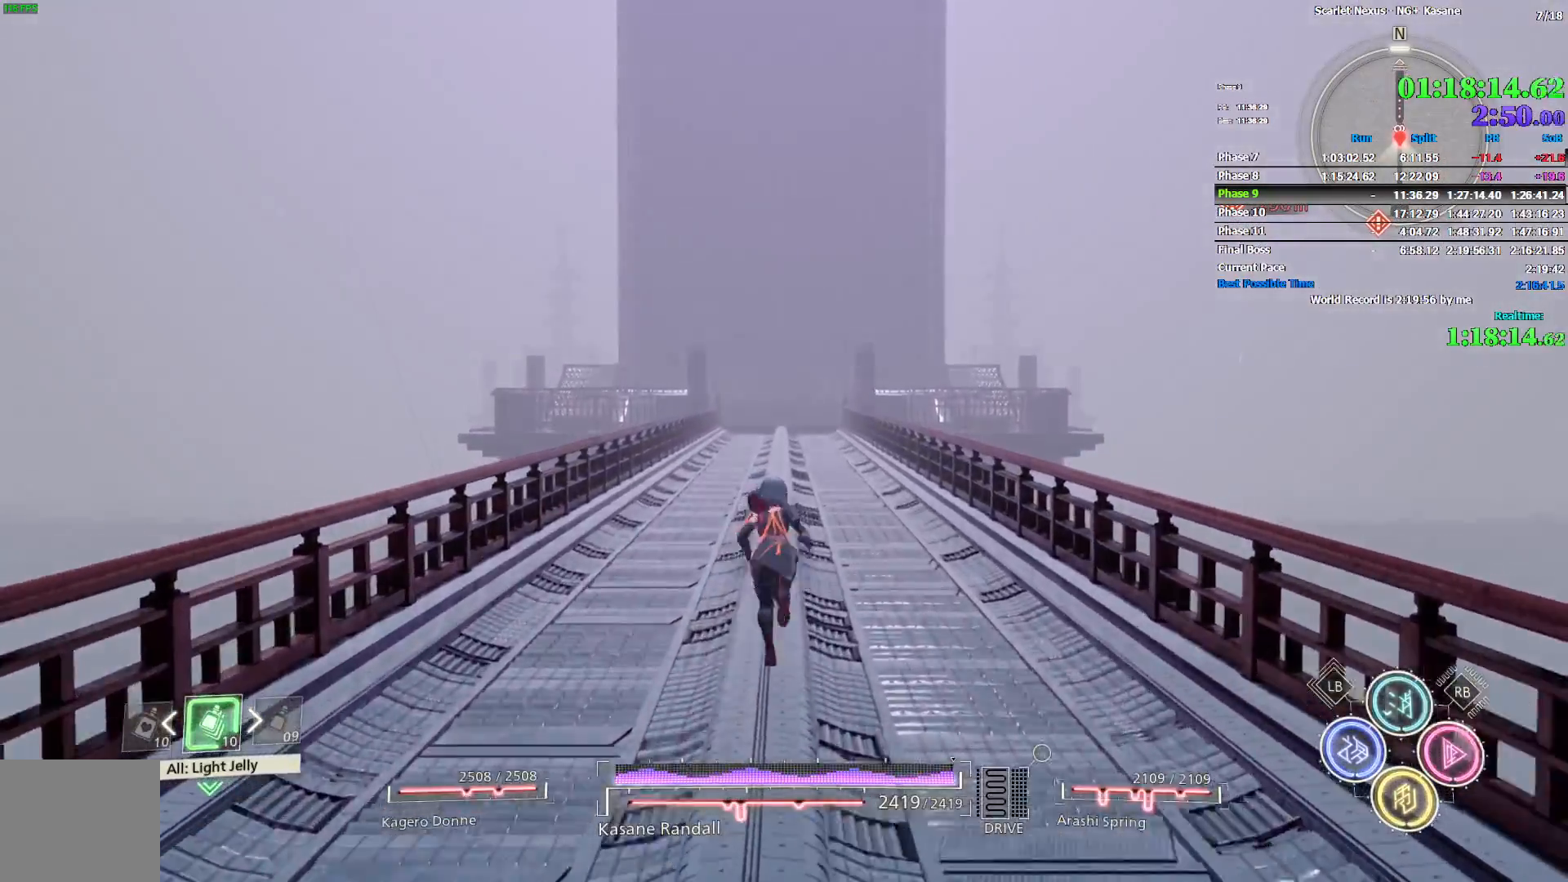
{"buttons": [], "left_stick": "up", "right_stick": "center", "events": [[300, "DPAD_RIGHT", "down"], [350, "DPAD_RIGHT", "up"]]}
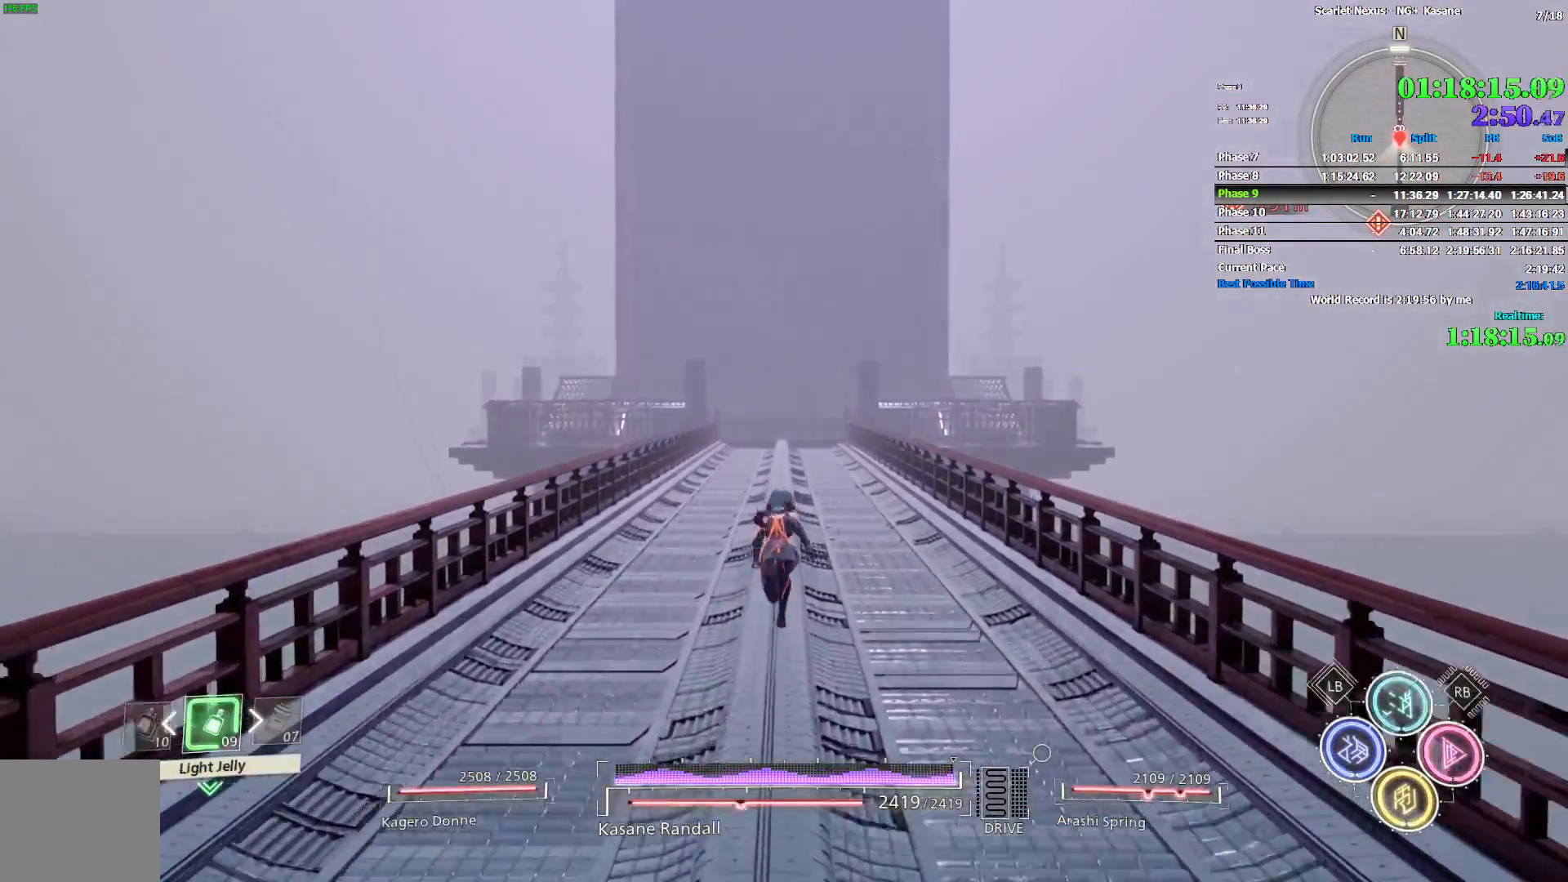
{"buttons": [], "left_stick": "up", "right_stick": "center", "events": []}
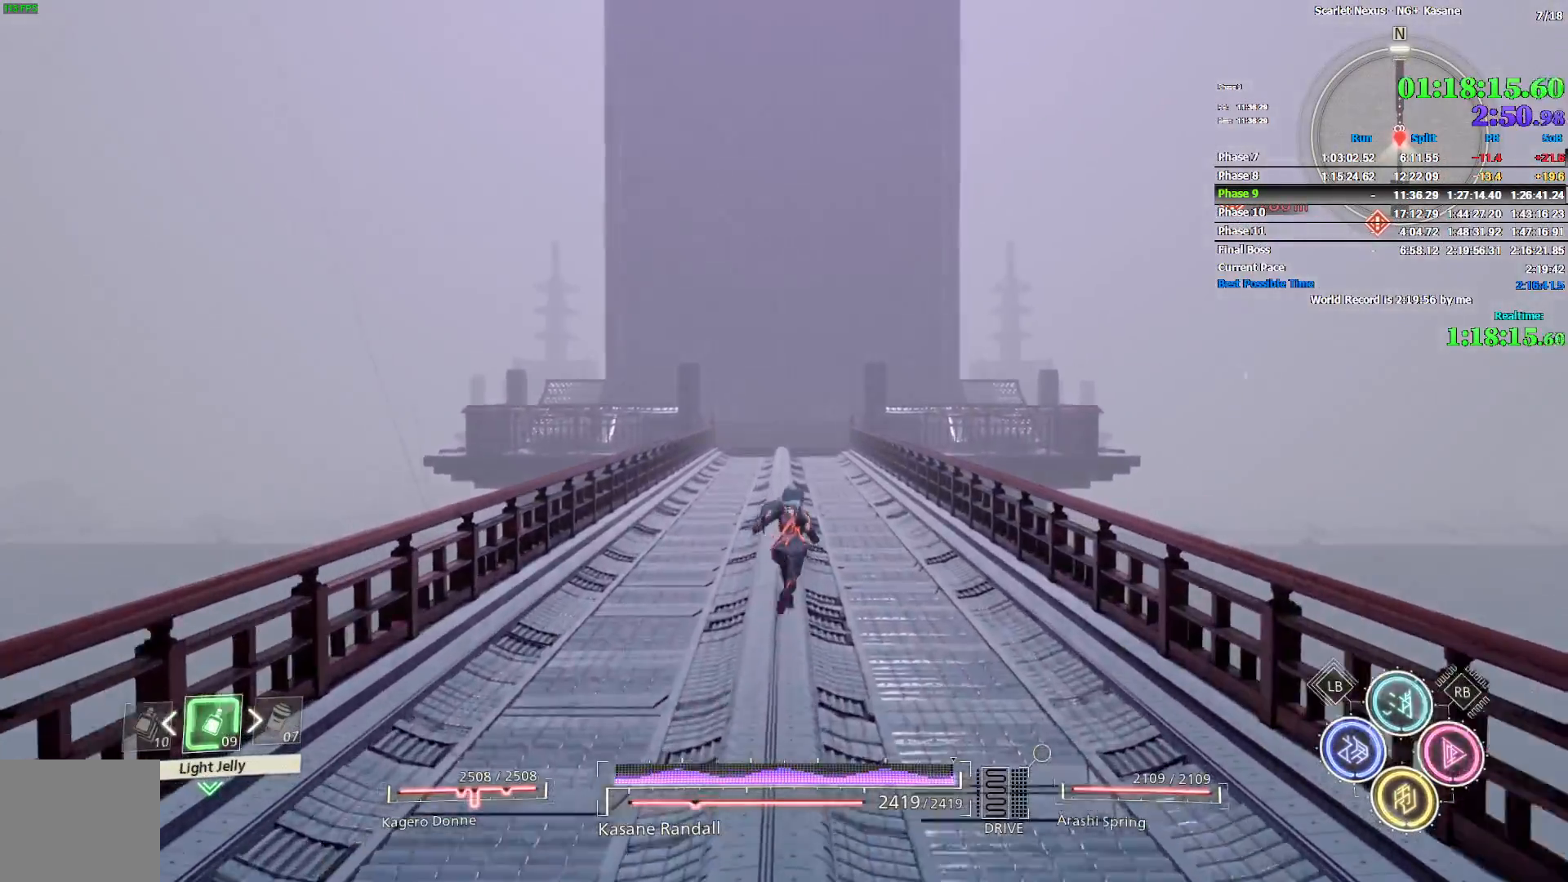
{"buttons": [], "left_stick": "up", "right_stick": "center", "events": []}
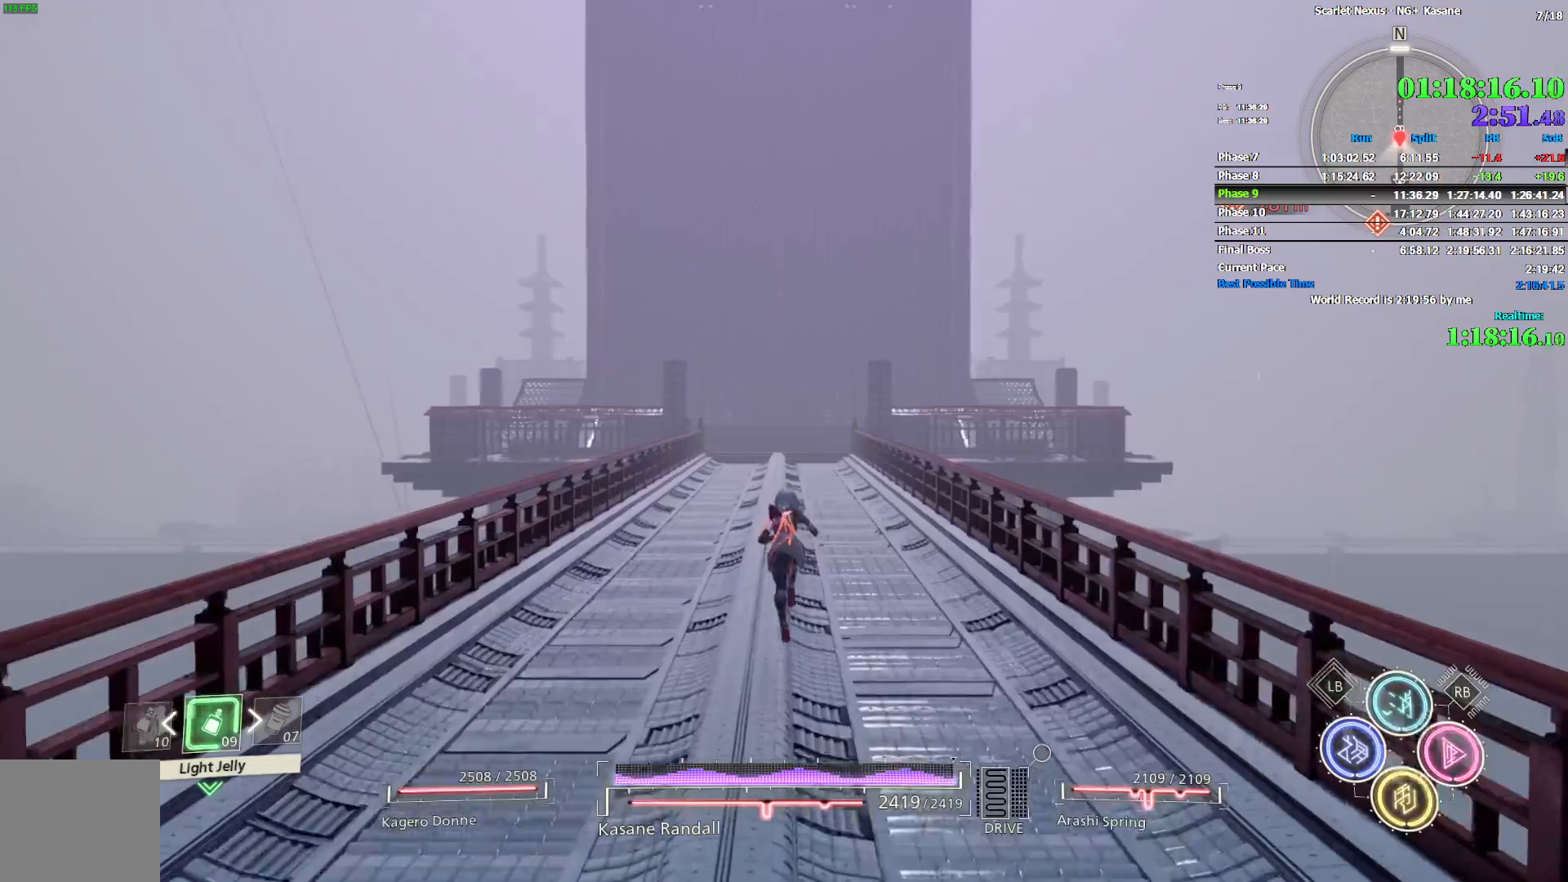
{"buttons": [], "left_stick": "up", "right_stick": "center", "events": []}
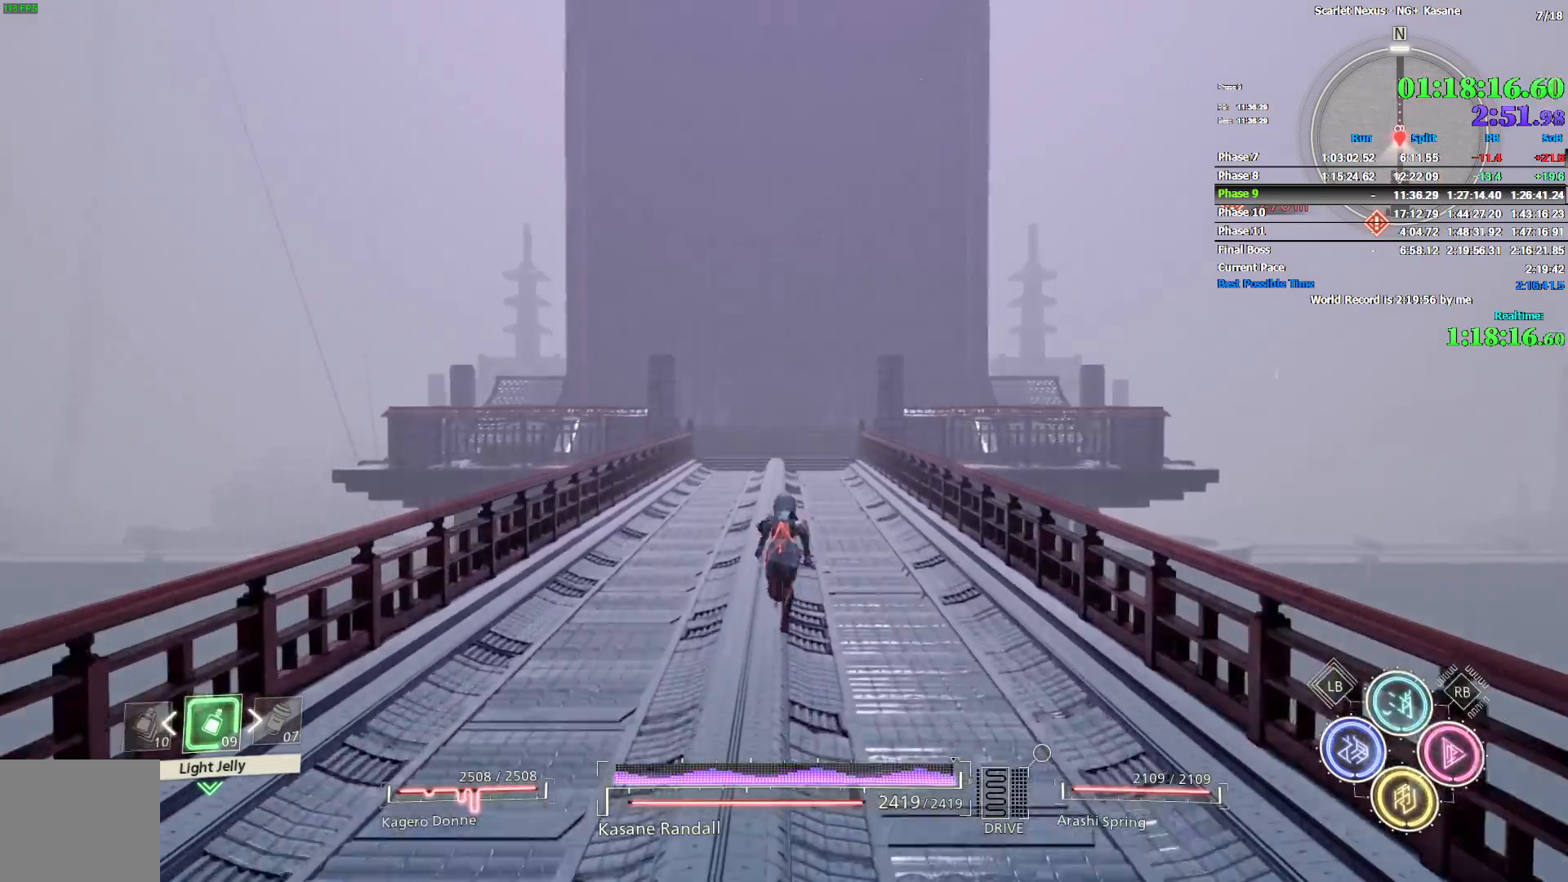
{"buttons": ["DPAD_RIGHT"], "left_stick": "up", "right_stick": "center", "events": [[450, "DPAD_RIGHT", "down"]]}
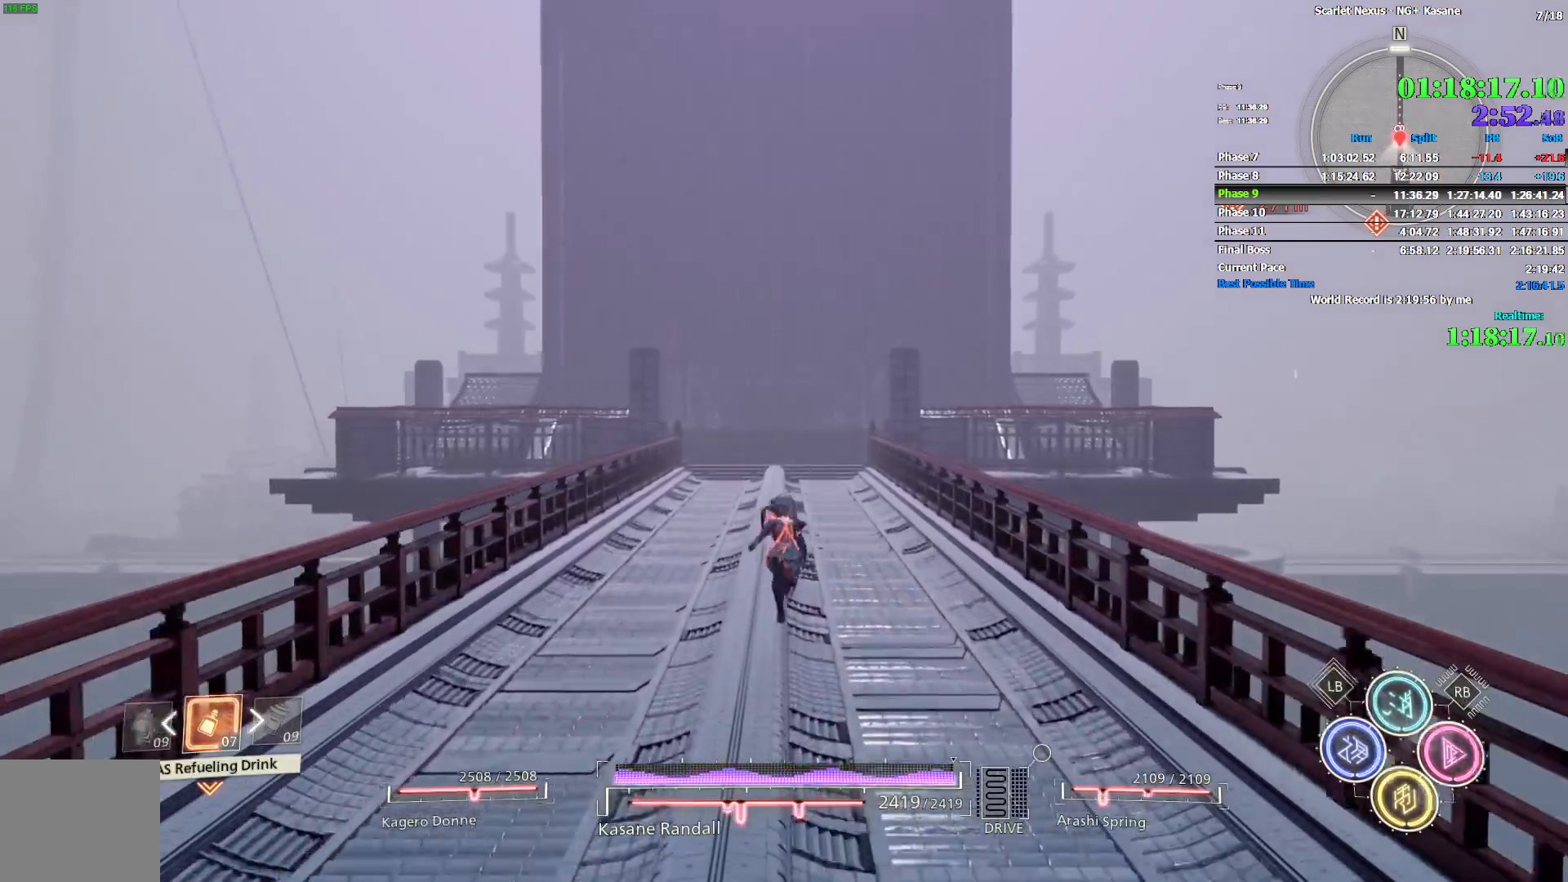
{"buttons": [], "left_stick": "up", "right_stick": "center", "events": [[33, "DPAD_RIGHT", "up"], [150, "DPAD_RIGHT", "down"], [217, "DPAD_RIGHT", "up"]]}
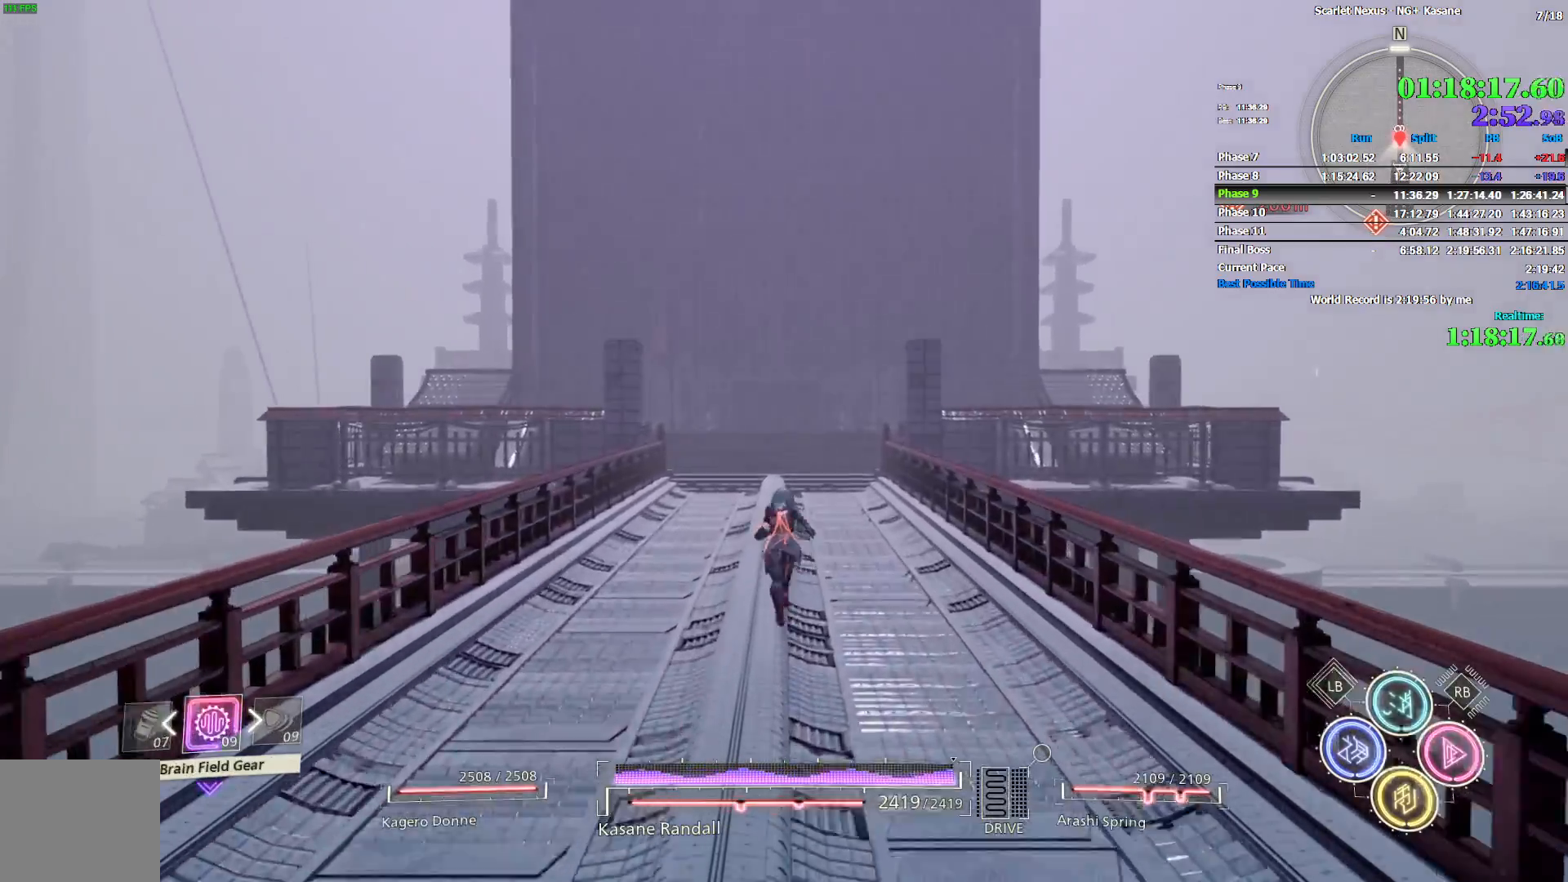
{"buttons": ["DPAD_RIGHT"], "left_stick": "up", "right_stick": "center", "events": [[50, "DPAD_LEFT", "down"], [133, "DPAD_LEFT", "up"], [450, "DPAD_RIGHT", "down"]]}
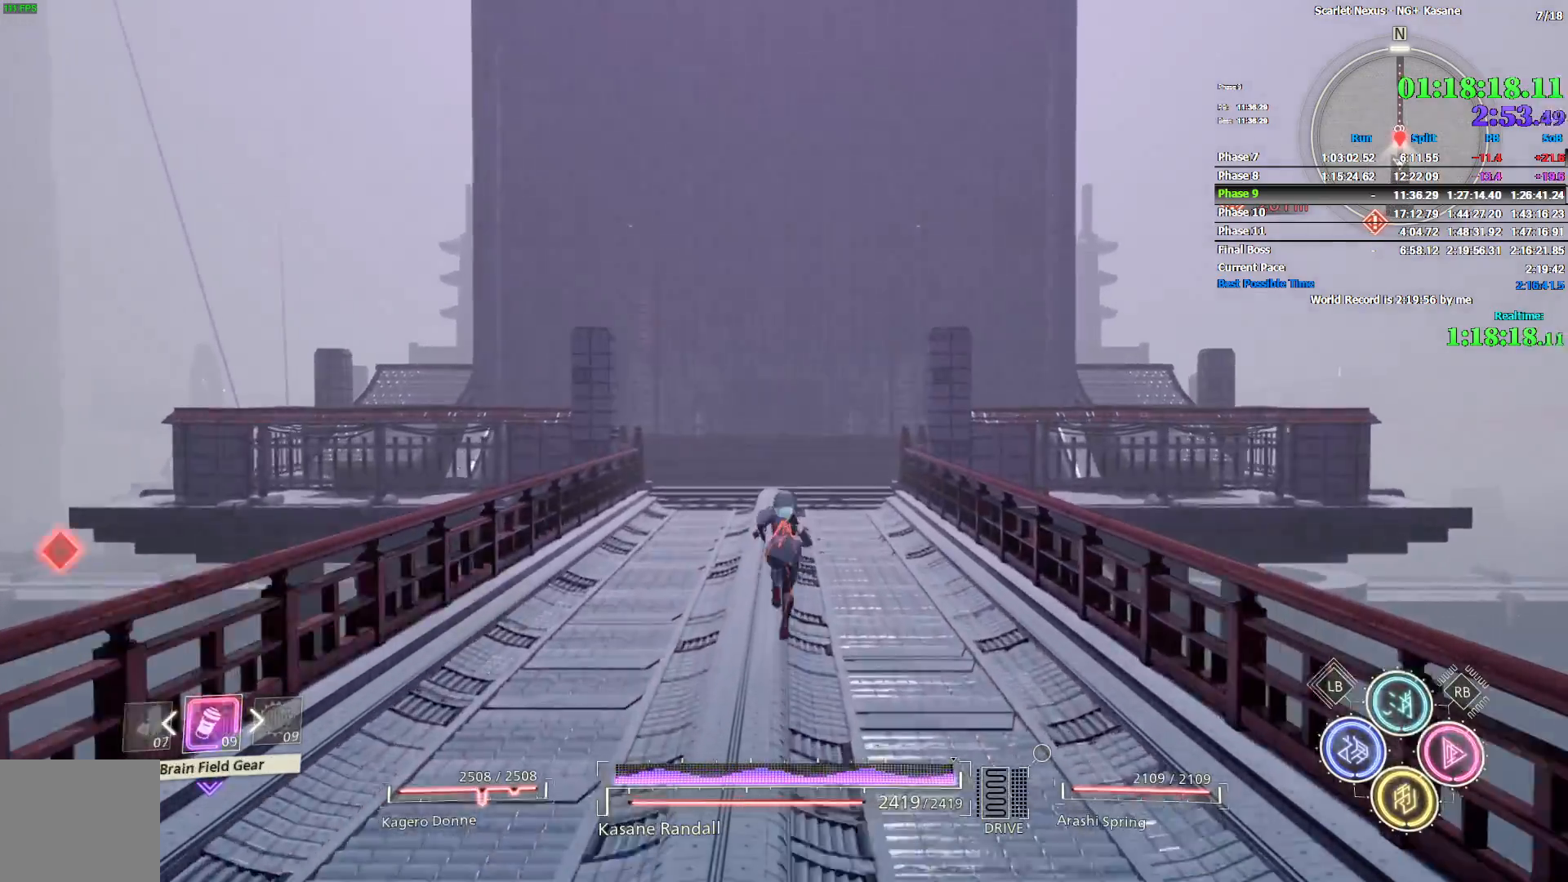
{"buttons": [], "left_stick": "up", "right_stick": "center", "events": [[17, "DPAD_RIGHT", "up"], [183, "DPAD_LEFT", "down"], [250, "DPAD_LEFT", "up"]]}
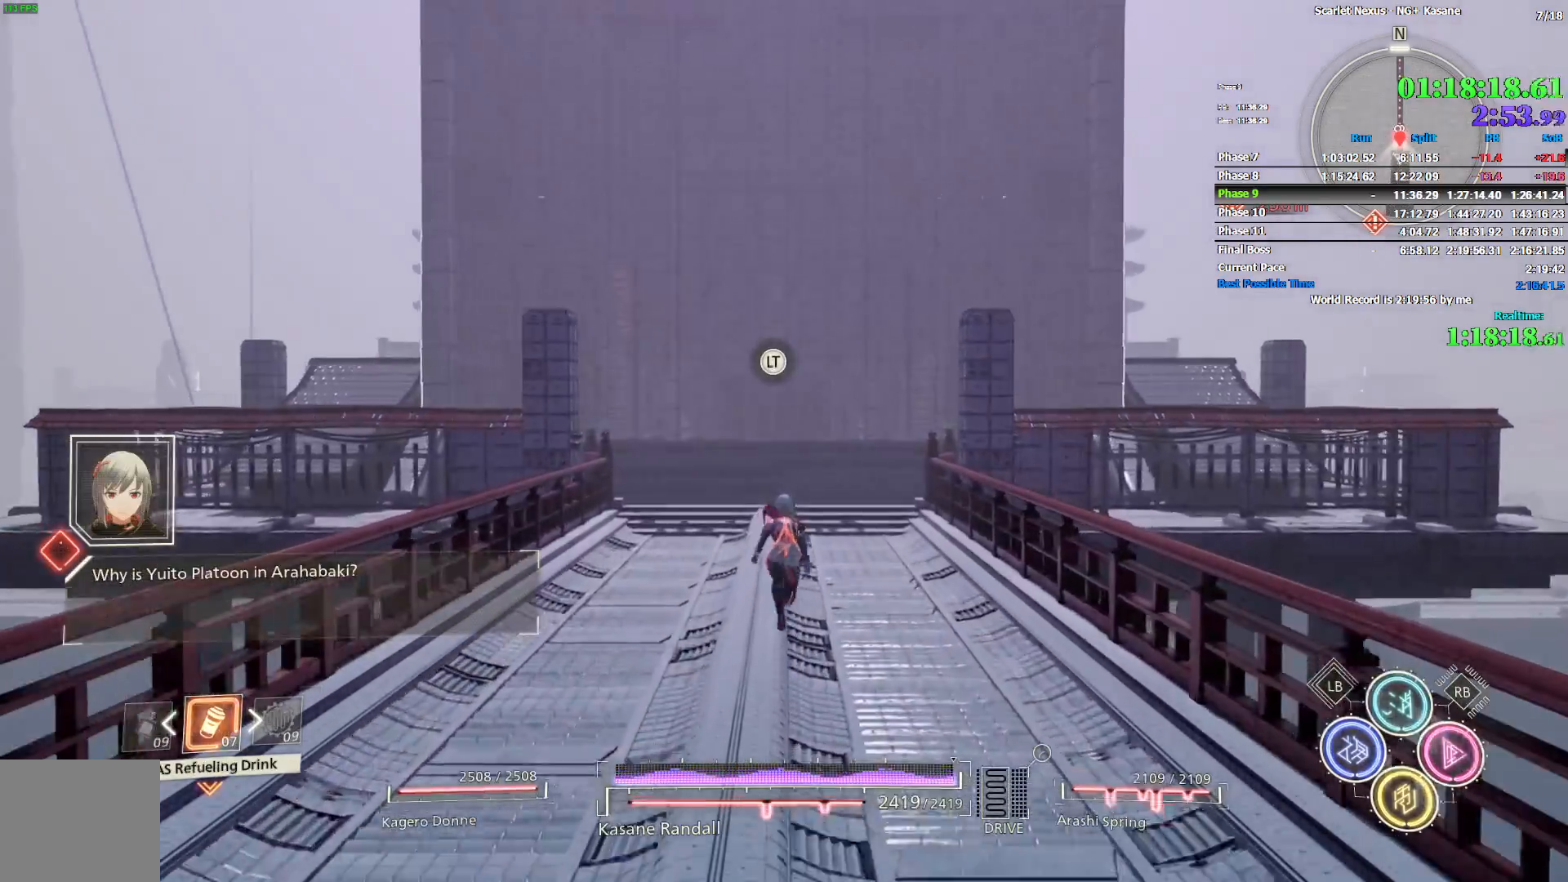
{"buttons": [], "left_stick": "up", "right_stick": "center", "events": [[17, "L2", "down"], [33, "L2", "up"]]}
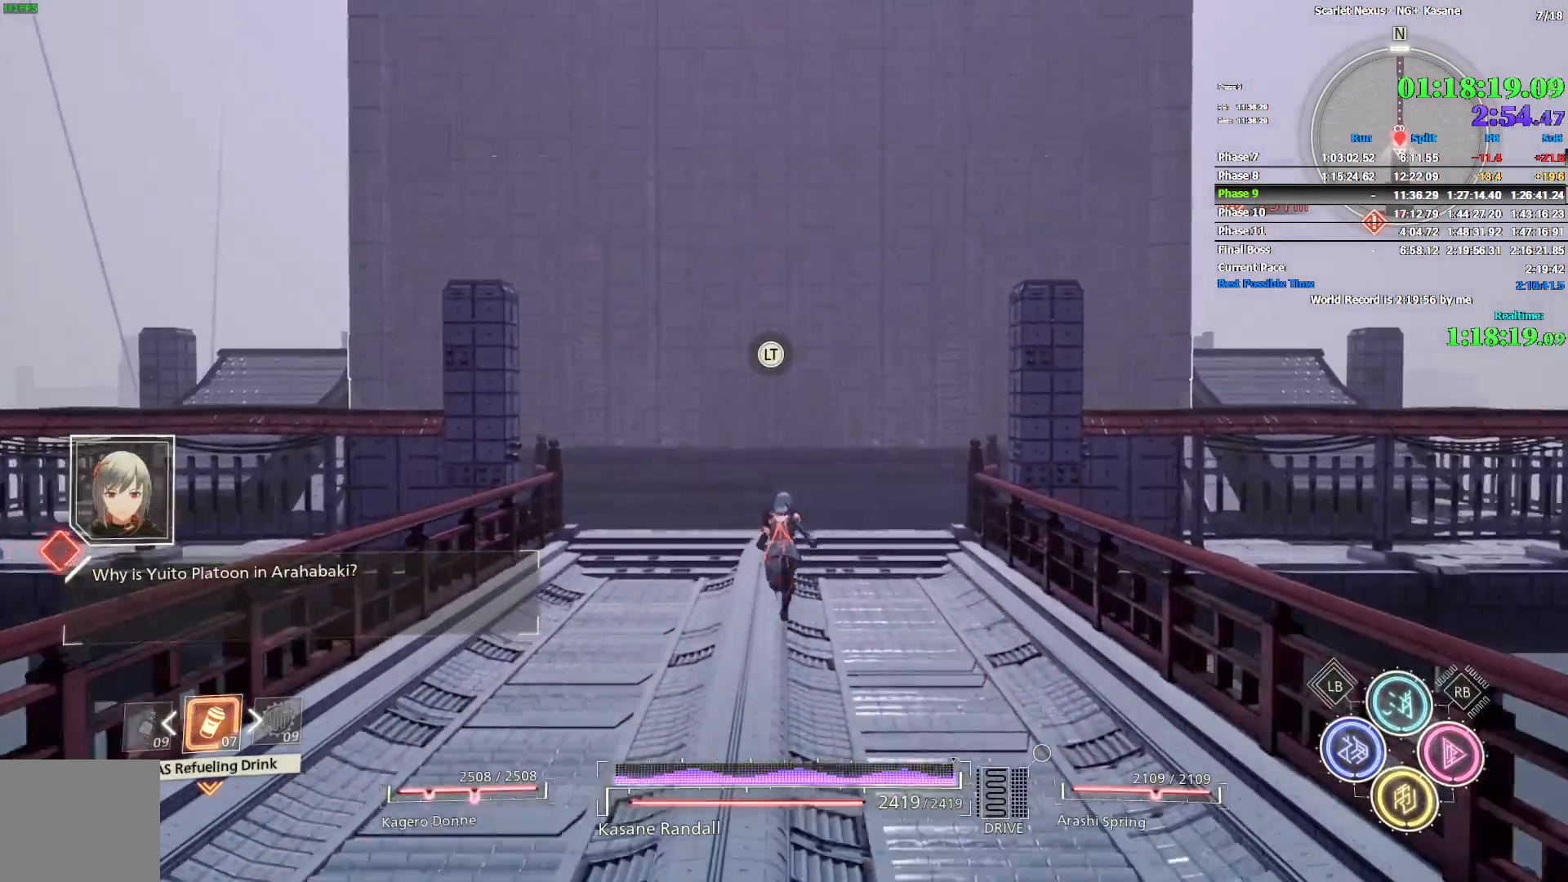
{"buttons": ["L2"], "left_stick": "up", "right_stick": "center", "events": [[400, "L2", "down"]]}
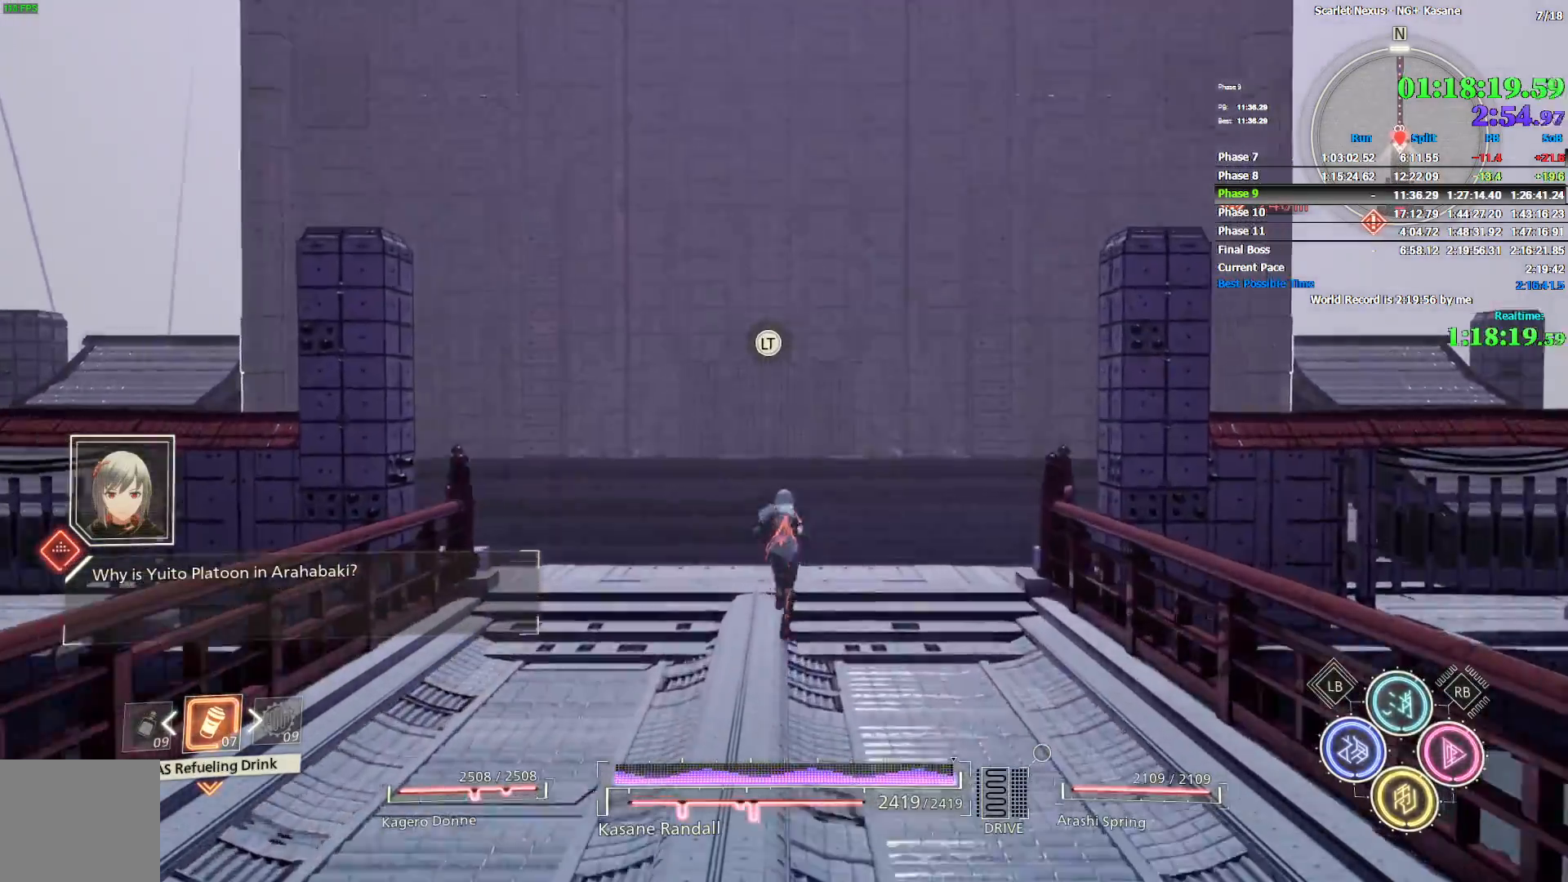
{"buttons": ["L2"], "left_stick": "up", "right_stick": "center", "events": []}
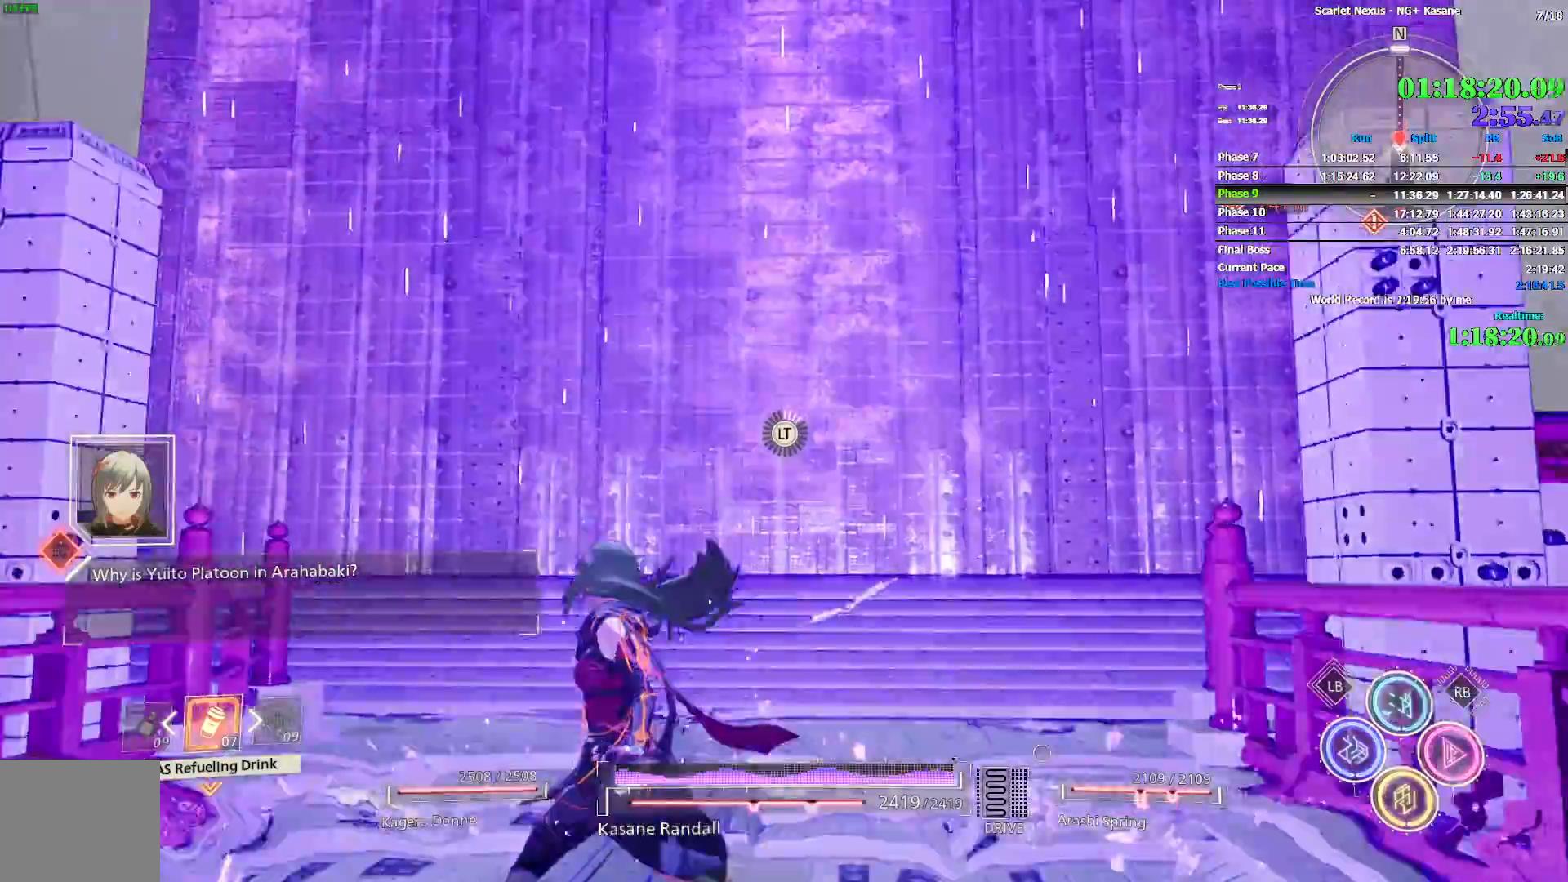
{"buttons": ["L2"], "left_stick": "up", "right_stick": "center", "events": []}
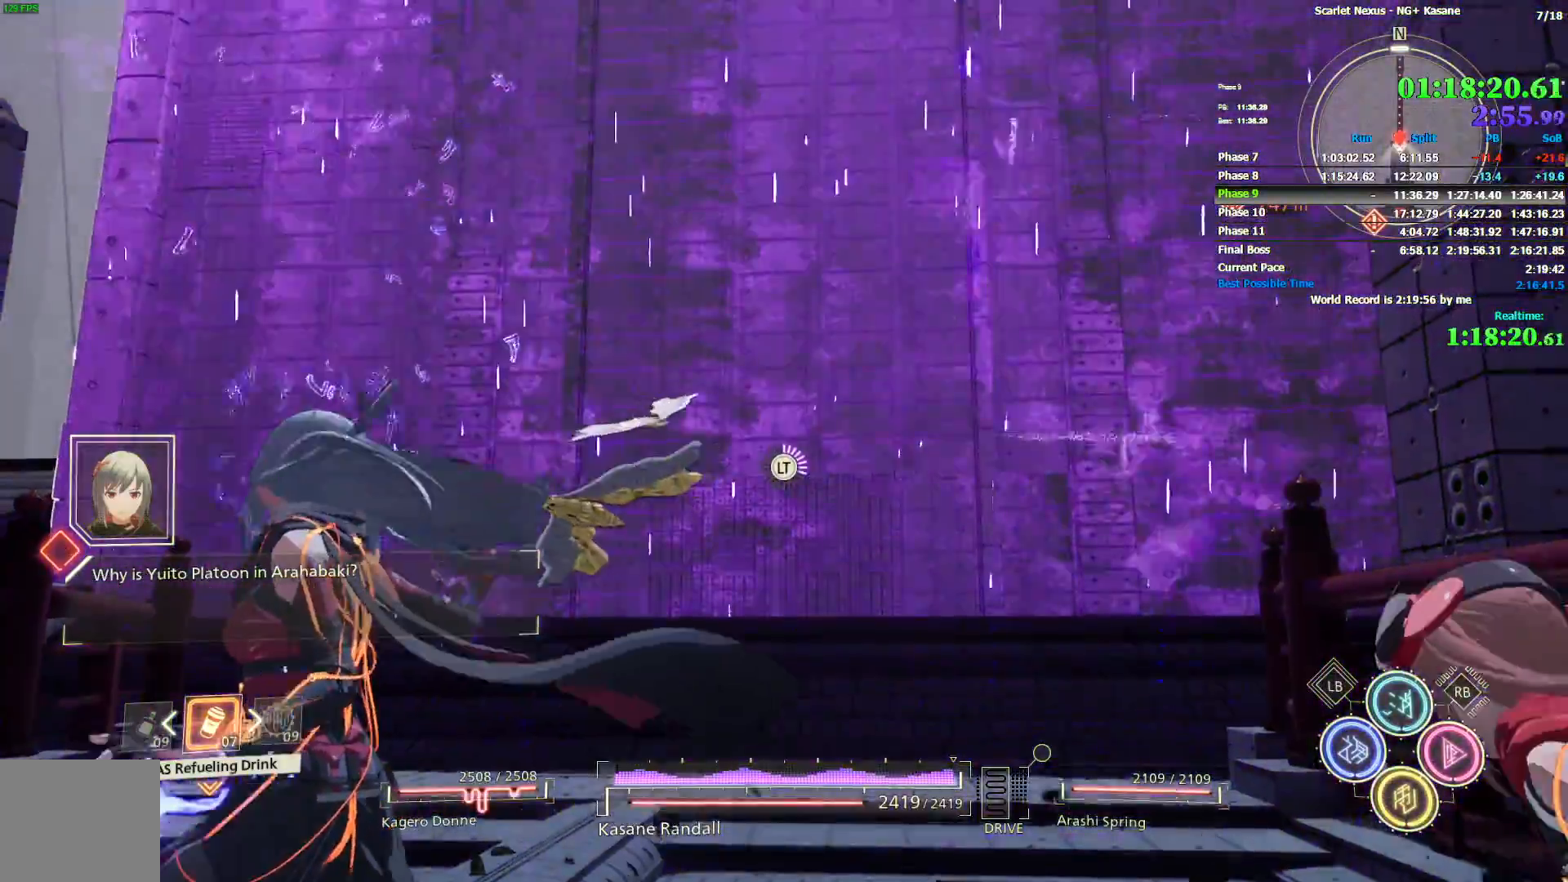
{"buttons": ["L2"], "left_stick": "up", "right_stick": "center", "events": []}